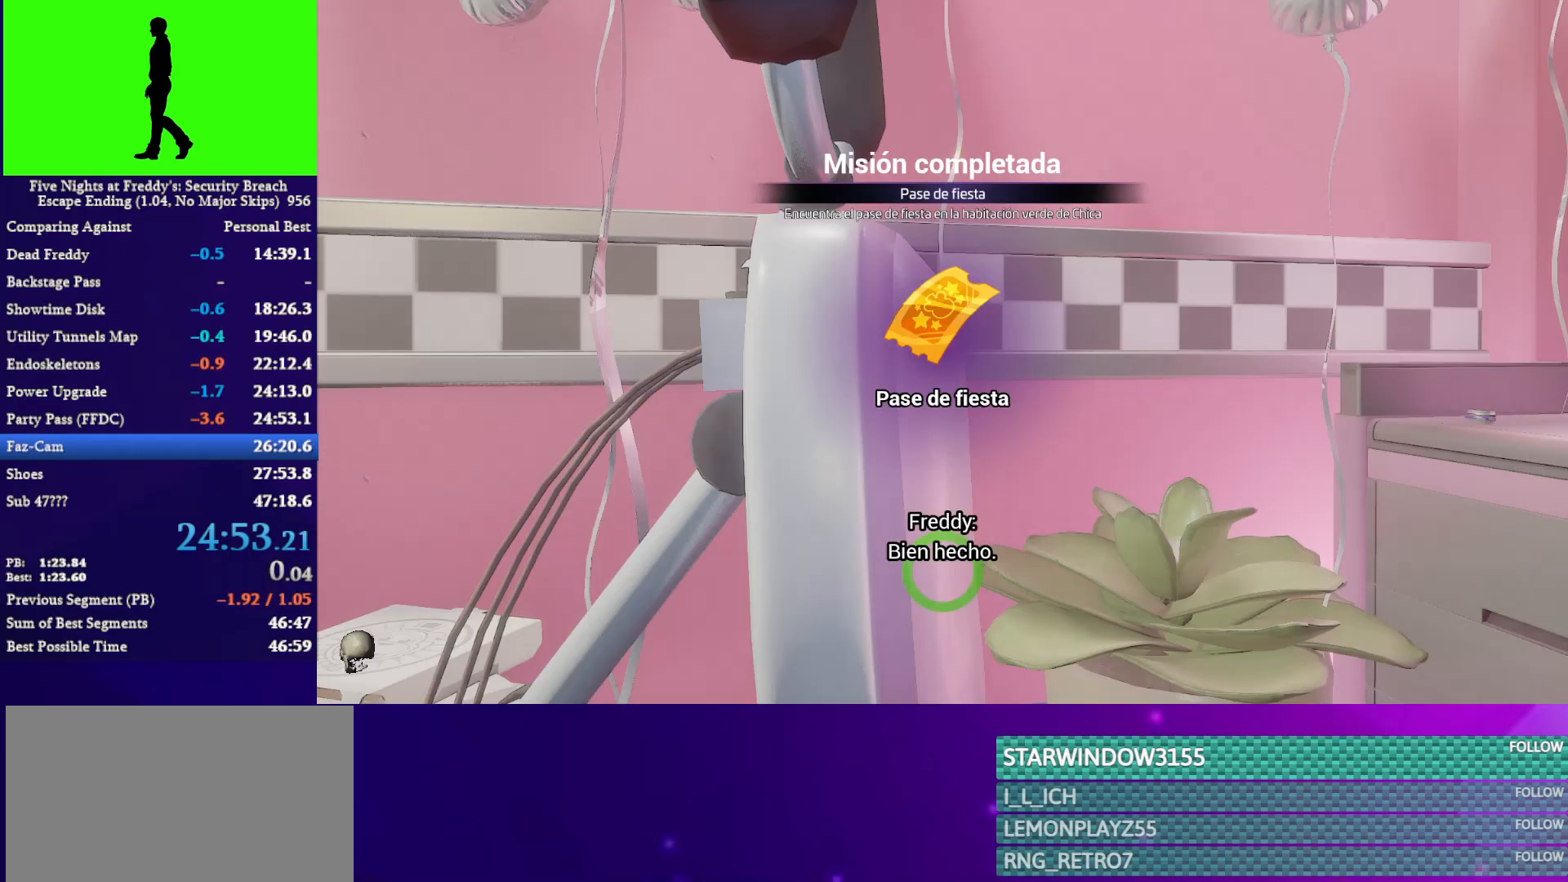
Gameplay with keyboard and mouse; each line is a JSON object with the keys and mouse buttons held at the frame after it. "events" lists presses ("down") and releases ("up") of "1", "2", "3", "4", "5", "a", "alt", "c", "caps_lock", "ctrl", "d", "e", "f", "g", "q", "r", "s", "shift", "space", "t", "tab", "v", "w", "x", "z", "mouse_left", "mouse_wheel" and "mouse_right" between this image and that frame as [ms after this image, input, new state], when the widget could be followed in between. "mouse_left", "mouse_wheel", "mouse_right" = the "left", "wheel", "right" buttons of the "mouse" list. No other keys are recorded. "wheel" means that the mouse wheel is clicked or scrolled. "mouse_move" is the direction in which the mouse moves at that frame (one of eight, or "still"), when it could be read.
{"keys": ["shift", "w"], "mouse": [], "mouse_move": "down", "events": [[33, "e", "up"], [100, "a", "up"], [100, "shift", "down"]]}
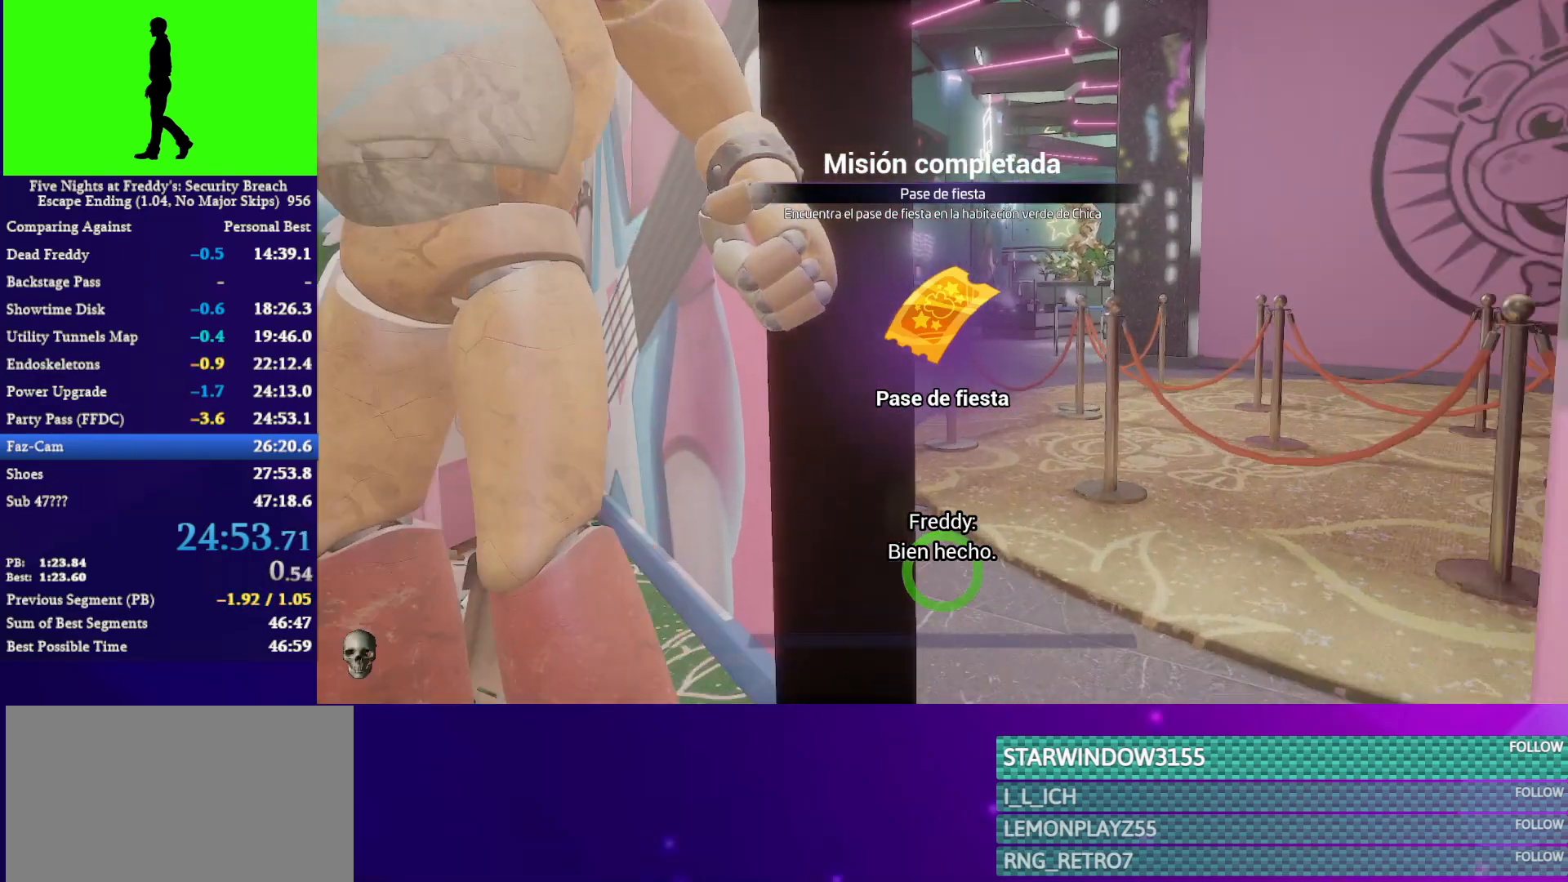
{"keys": ["shift", "w"], "mouse": [], "mouse_move": "still", "events": [[67, "d", "down"], [133, "d", "up"], [233, "d", "down"], [300, "d", "up"]]}
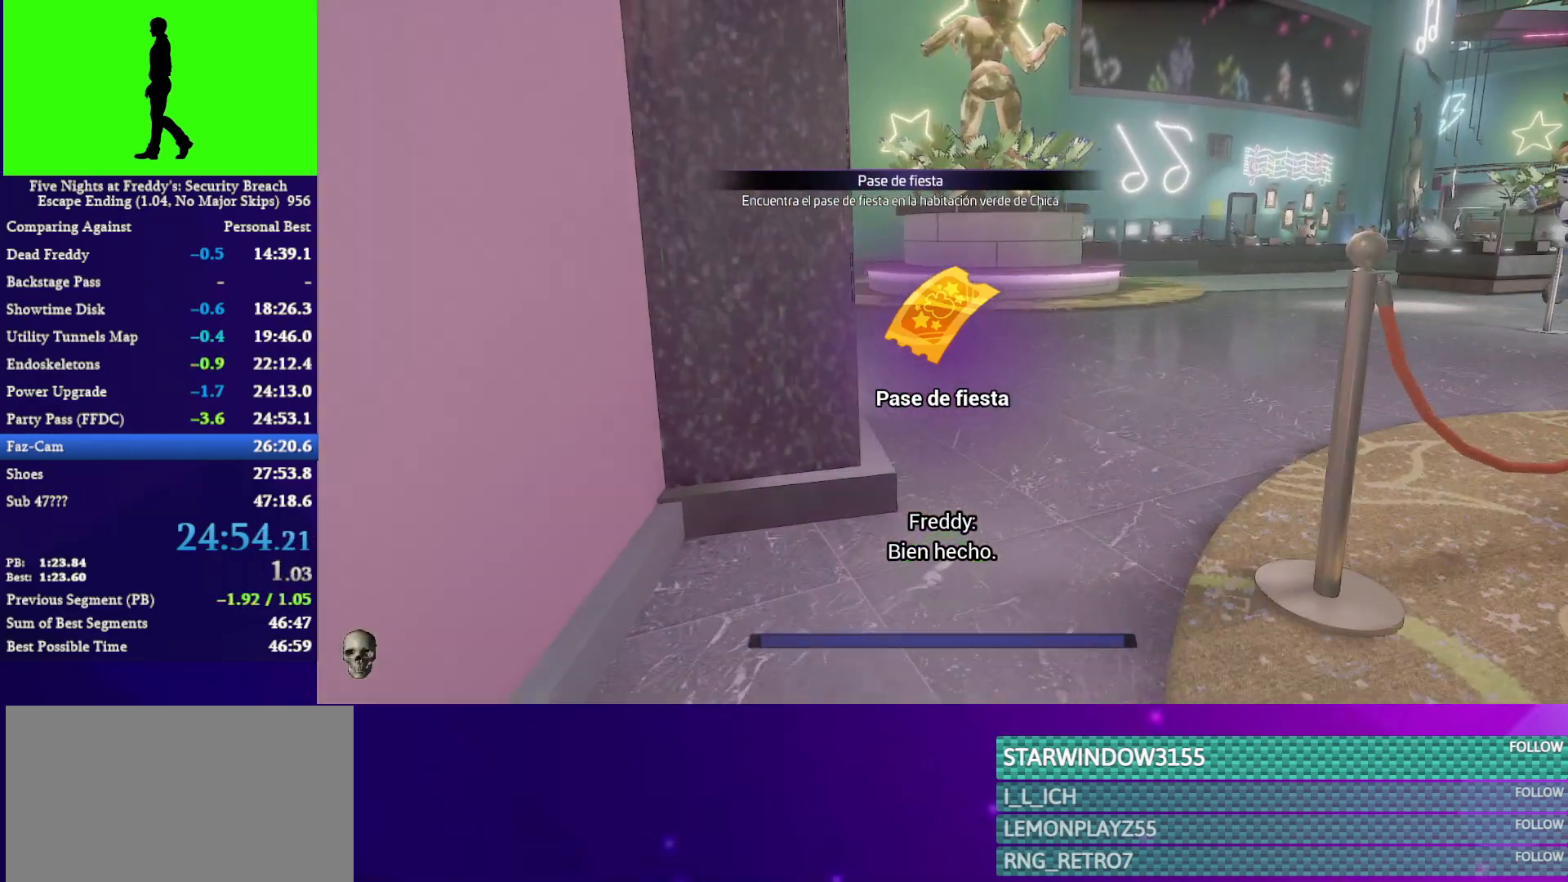
{"keys": ["shift", "w"], "mouse": [], "mouse_move": "down", "events": []}
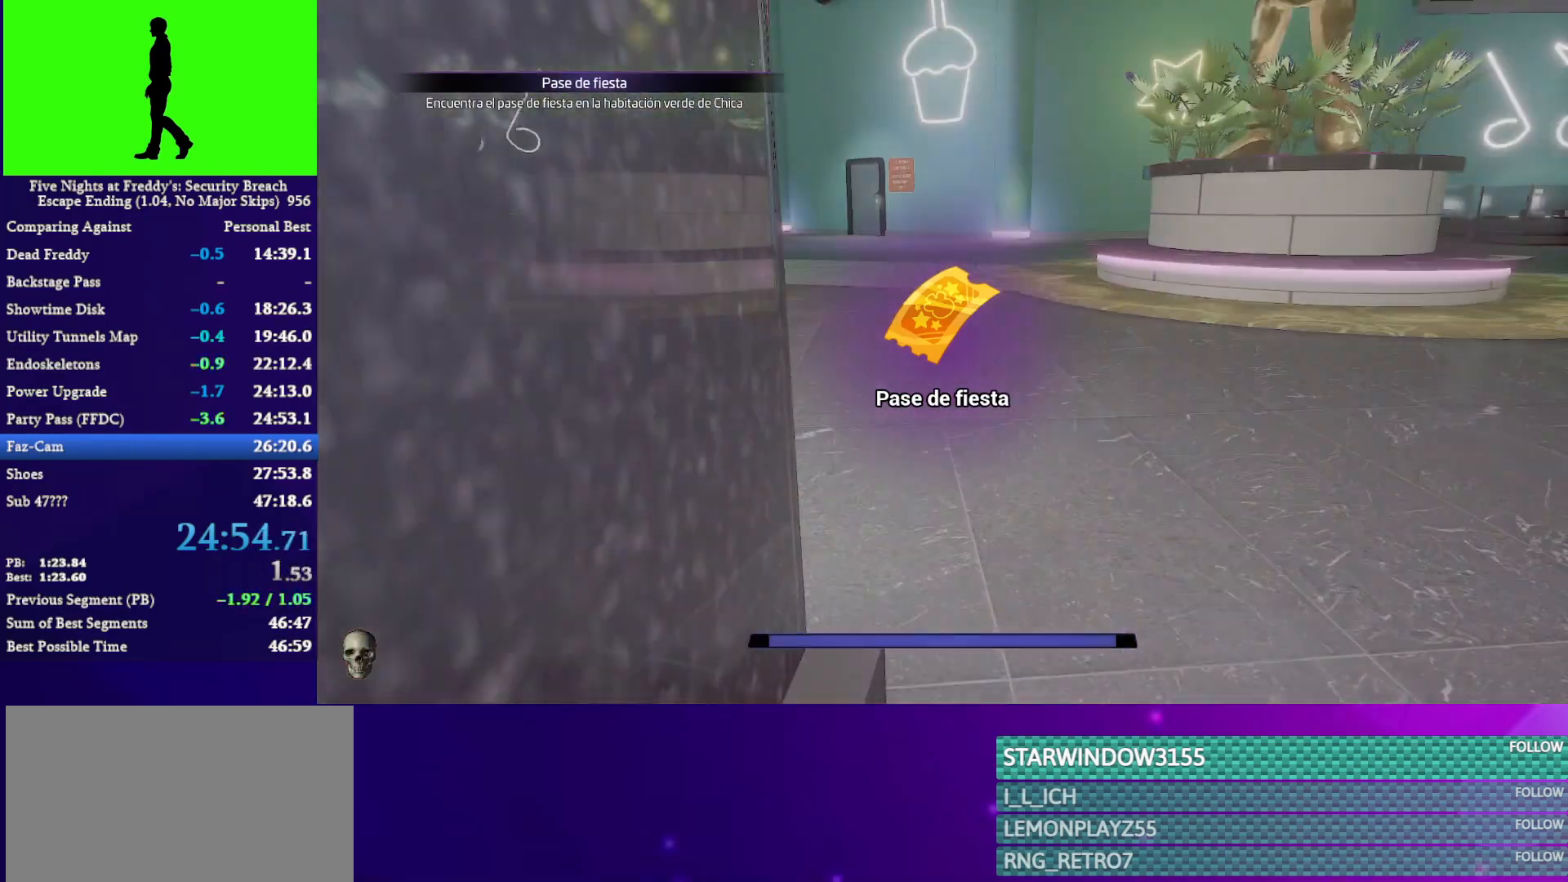
{"keys": ["shift", "space", "w"], "mouse": [], "mouse_move": "down", "events": [[500, "space", "down"]]}
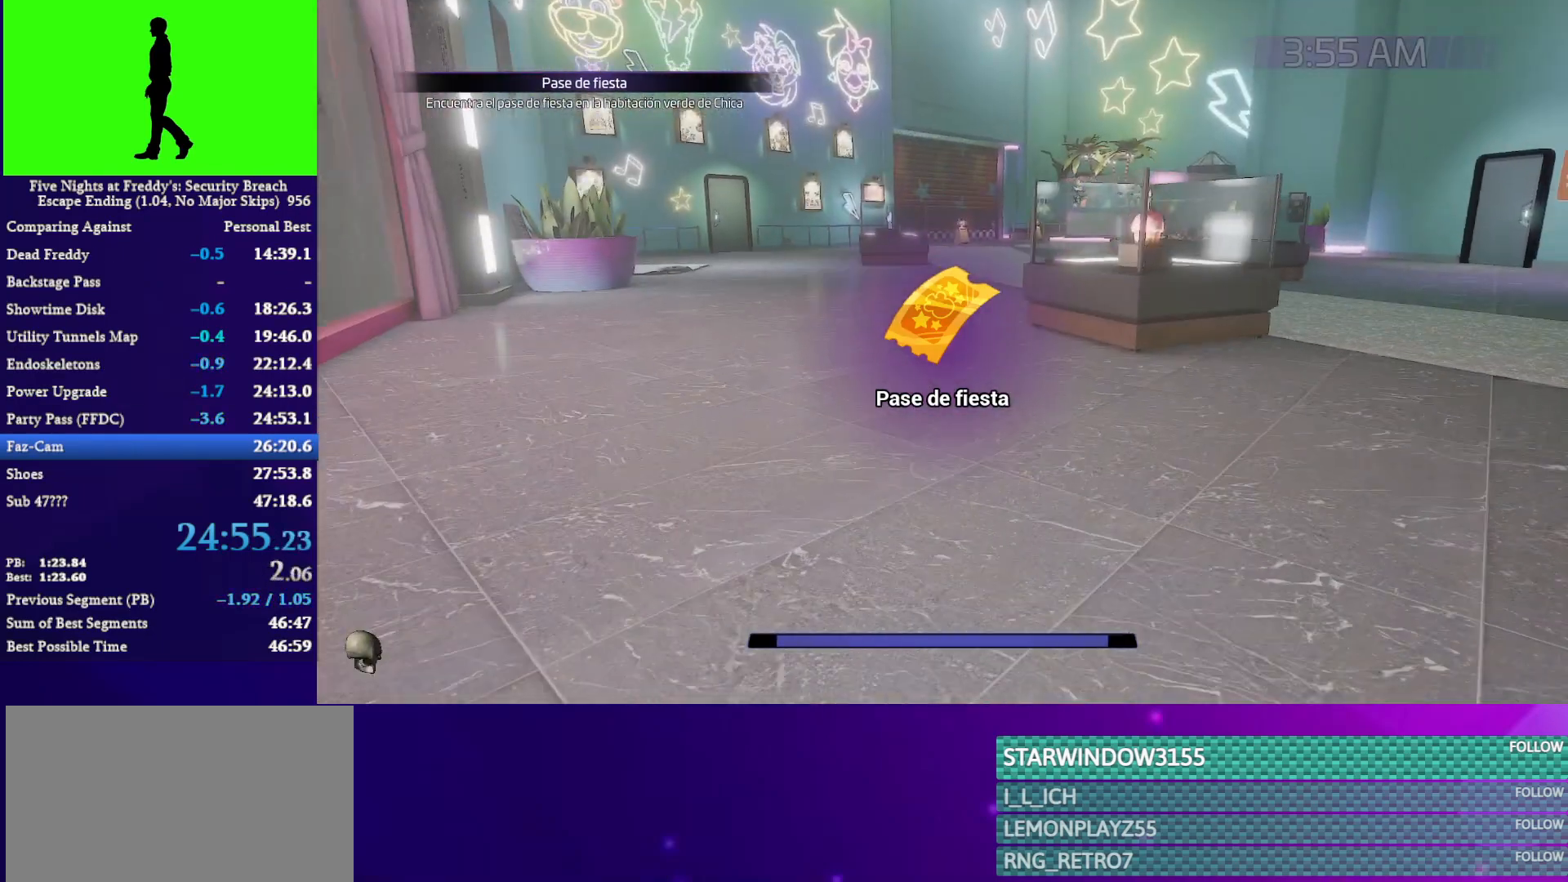
{"keys": ["shift", "w"], "mouse": [], "mouse_move": "still", "events": [[67, "shift", "up"], [67, "space", "up"], [467, "shift", "down"]]}
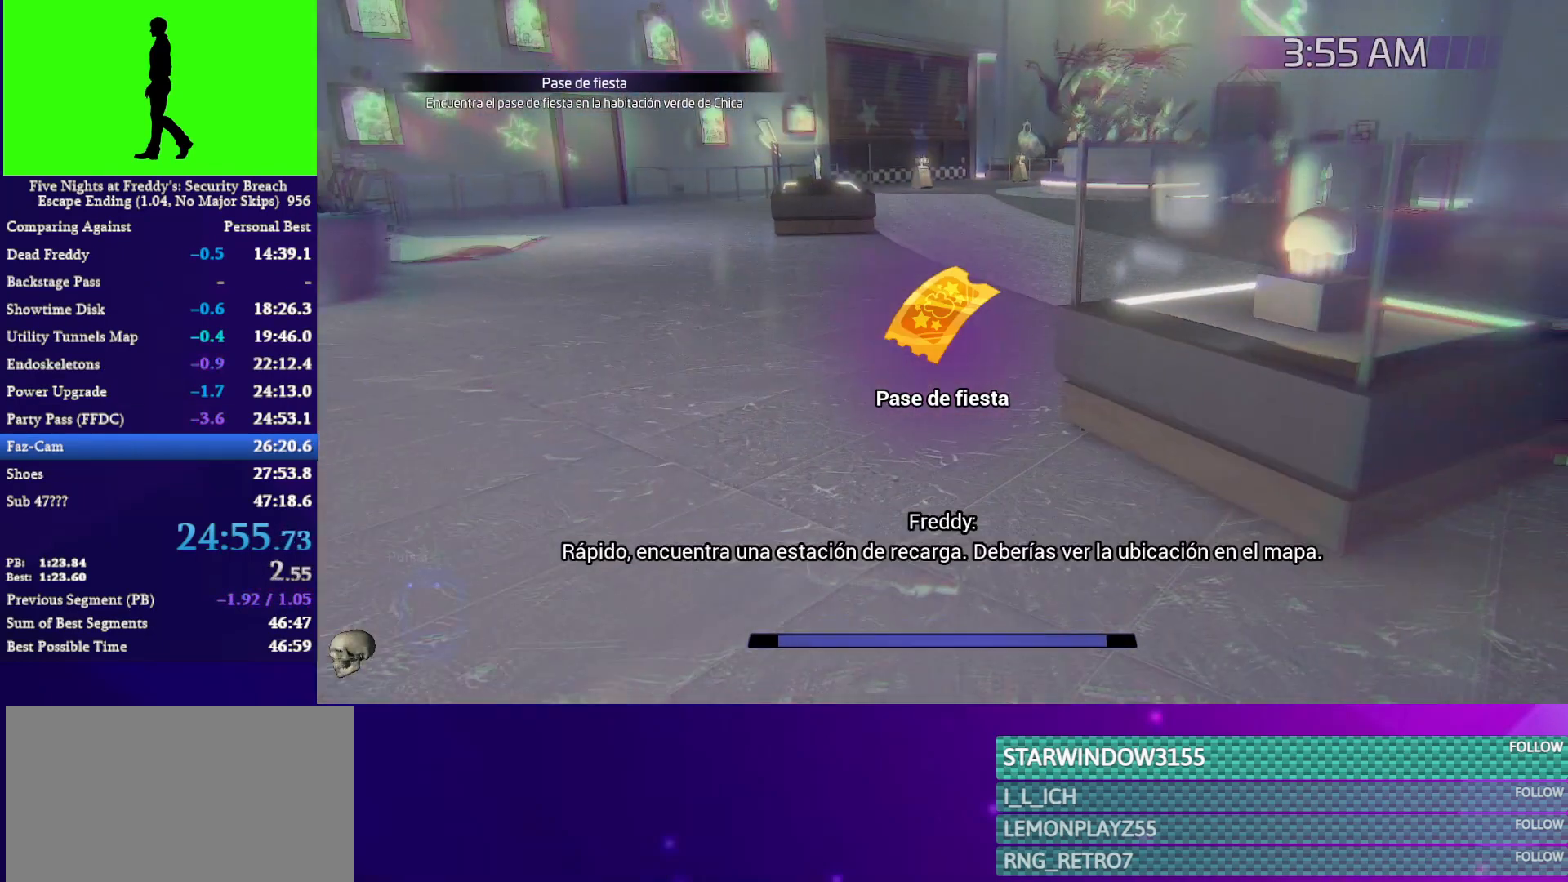
{"keys": ["shift", "w"], "mouse": [], "mouse_move": "still", "events": [[167, "shift", "up"], [200, "space", "down"], [267, "space", "up"], [400, "shift", "down"]]}
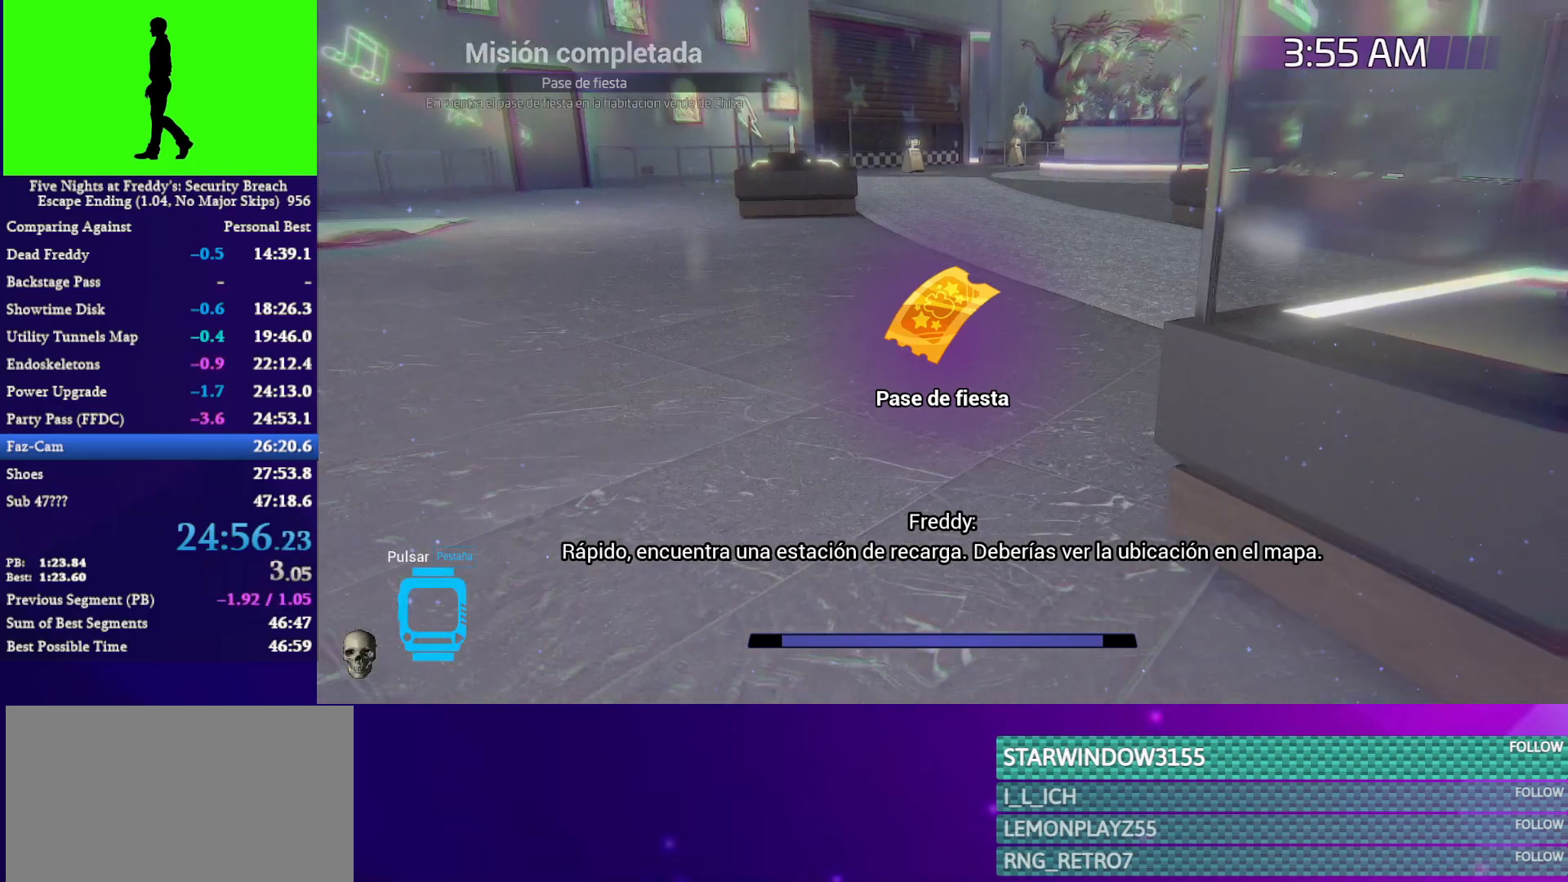
{"keys": ["w"], "mouse": [], "mouse_move": "still", "events": [[167, "space", "down"], [233, "shift", "up"], [233, "space", "up"]]}
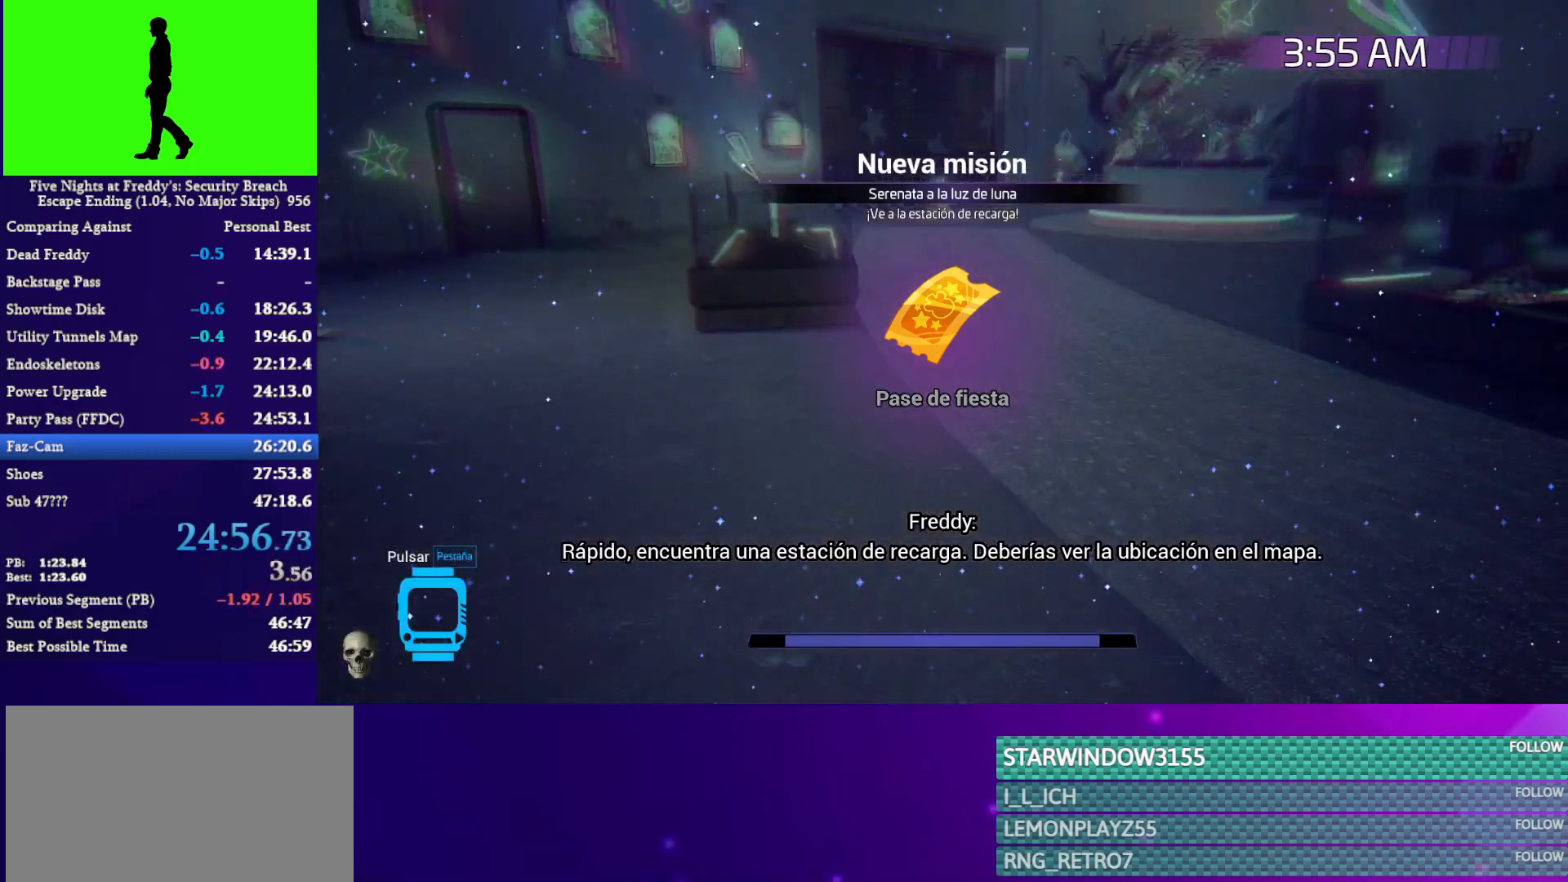
{"keys": ["w"], "mouse": [], "mouse_move": "still", "events": [[133, "shift", "down"], [300, "space", "down"], [333, "shift", "up"], [333, "space", "up"]]}
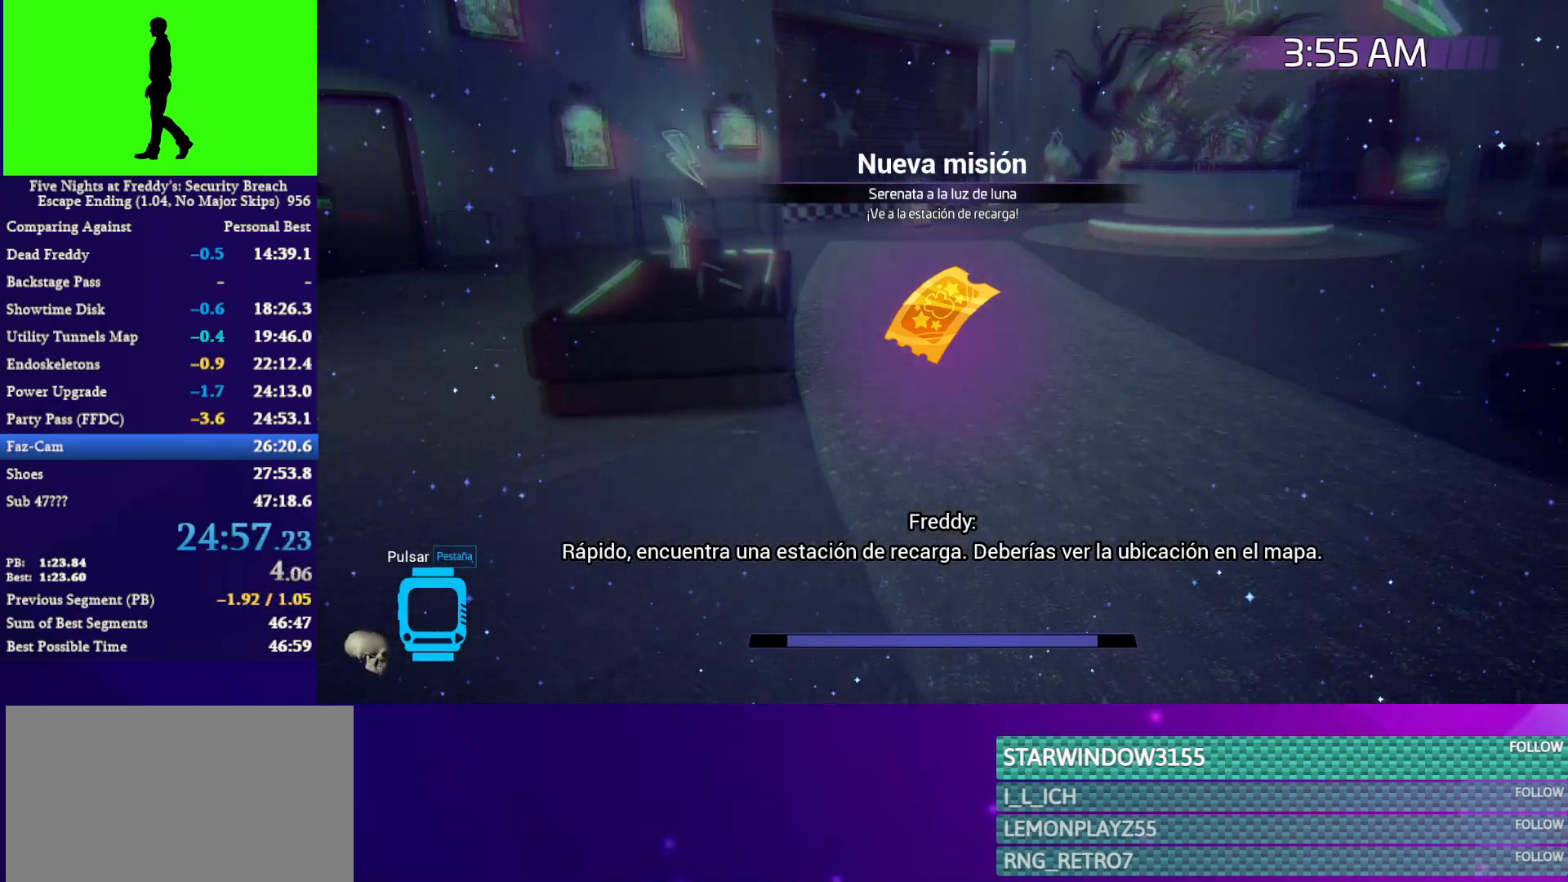
{"keys": ["w"], "mouse": [], "mouse_move": "still", "events": [[267, "shift", "down"], [367, "space", "down"], [433, "shift", "up"], [433, "space", "up"]]}
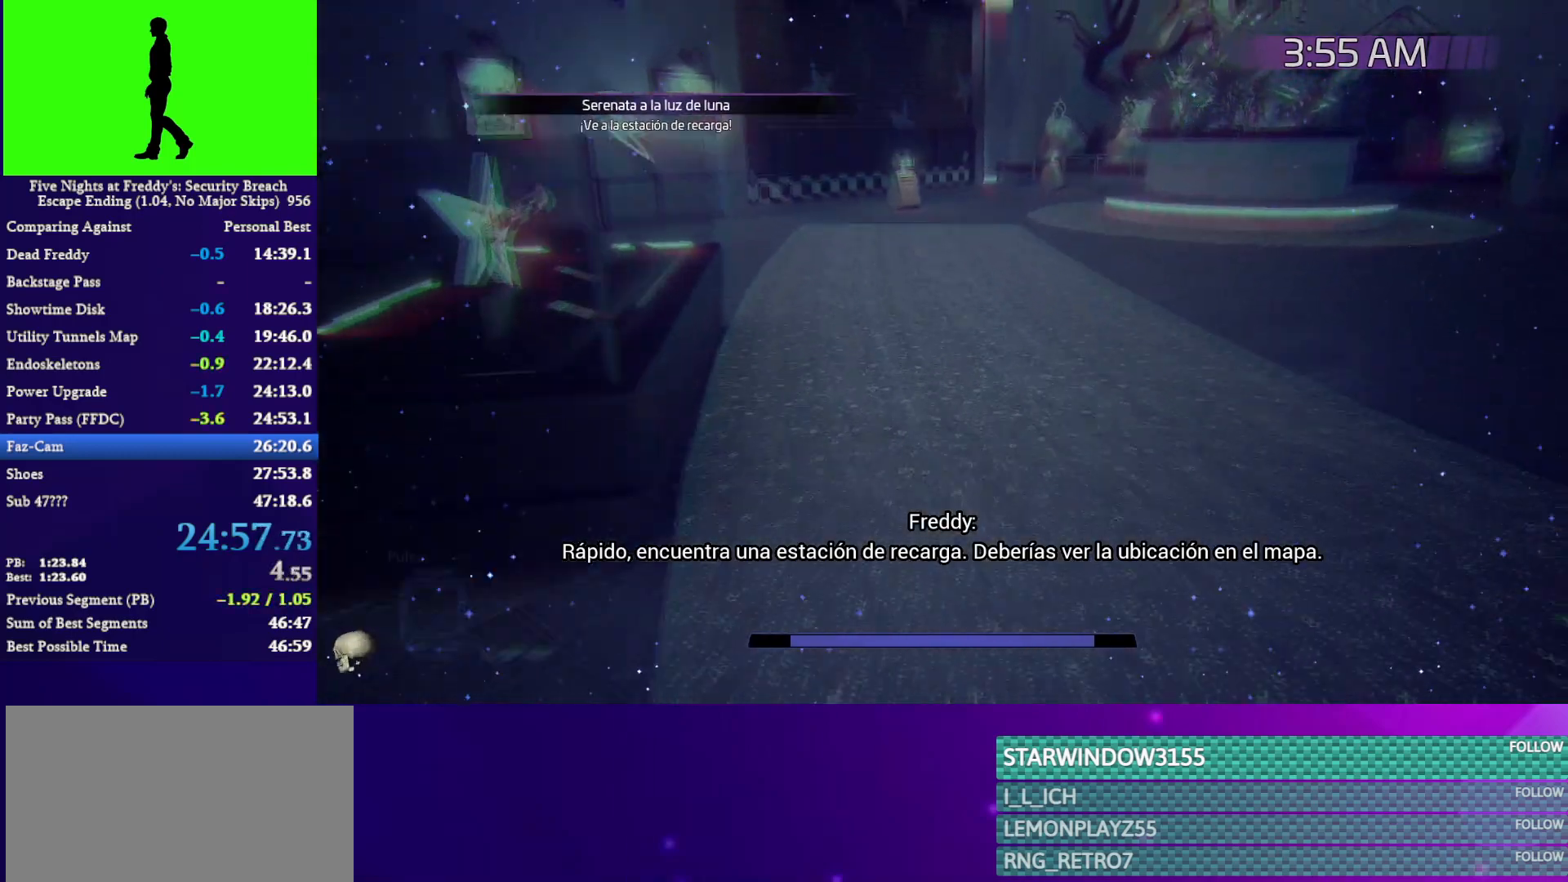
{"keys": ["w"], "mouse": [], "mouse_move": "still", "events": [[367, "shift", "down"], [467, "space", "down"], [500, "shift", "up"], [500, "space", "up"]]}
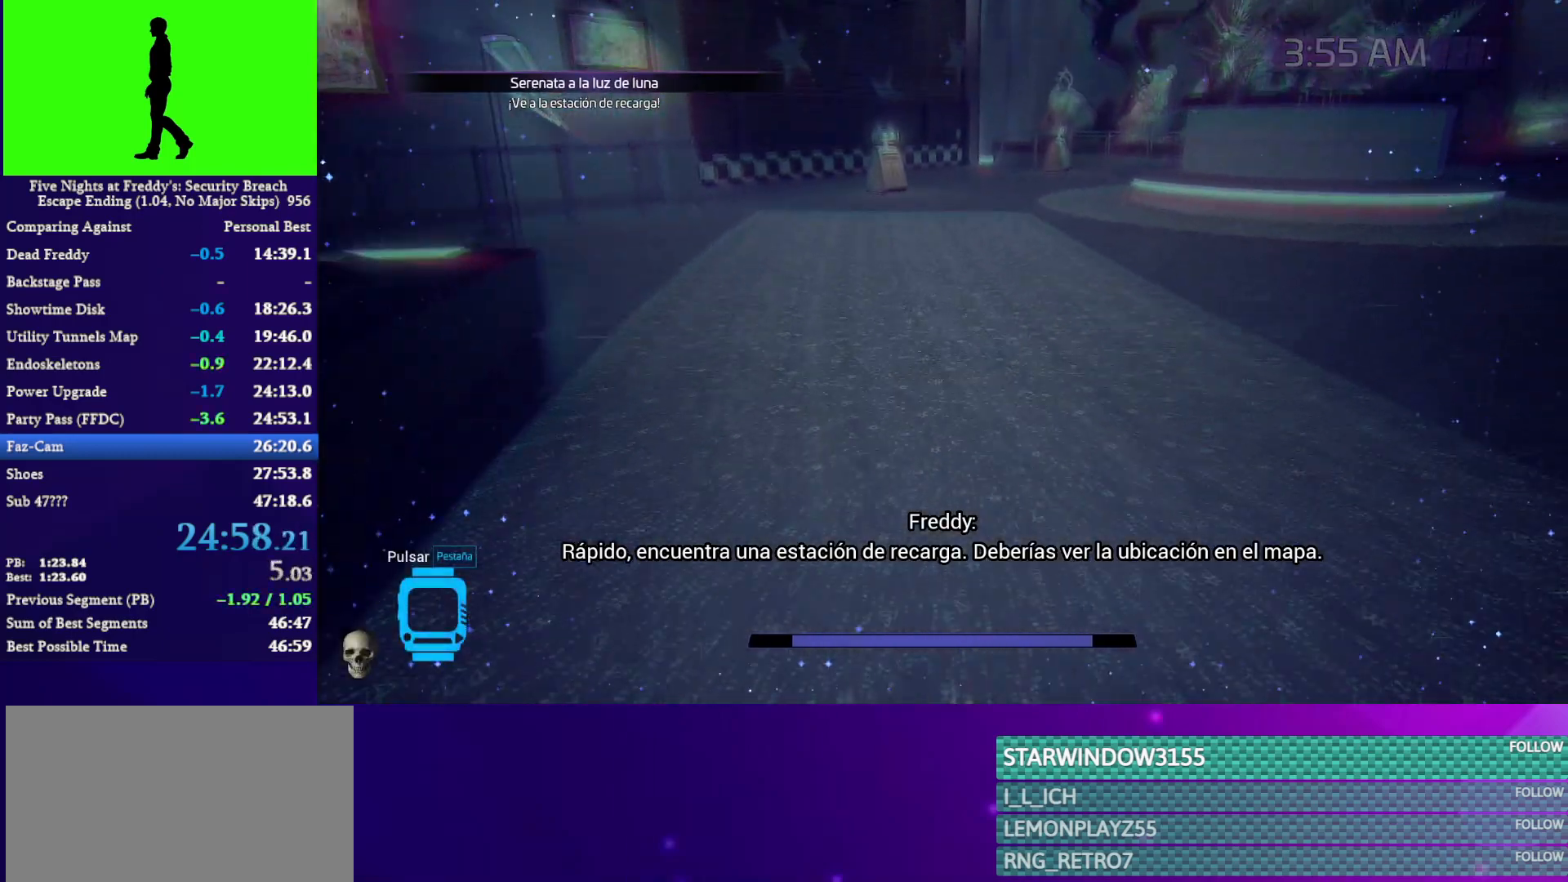
{"keys": ["shift", "w"], "mouse": [], "mouse_move": "still", "events": [[433, "shift", "down"]]}
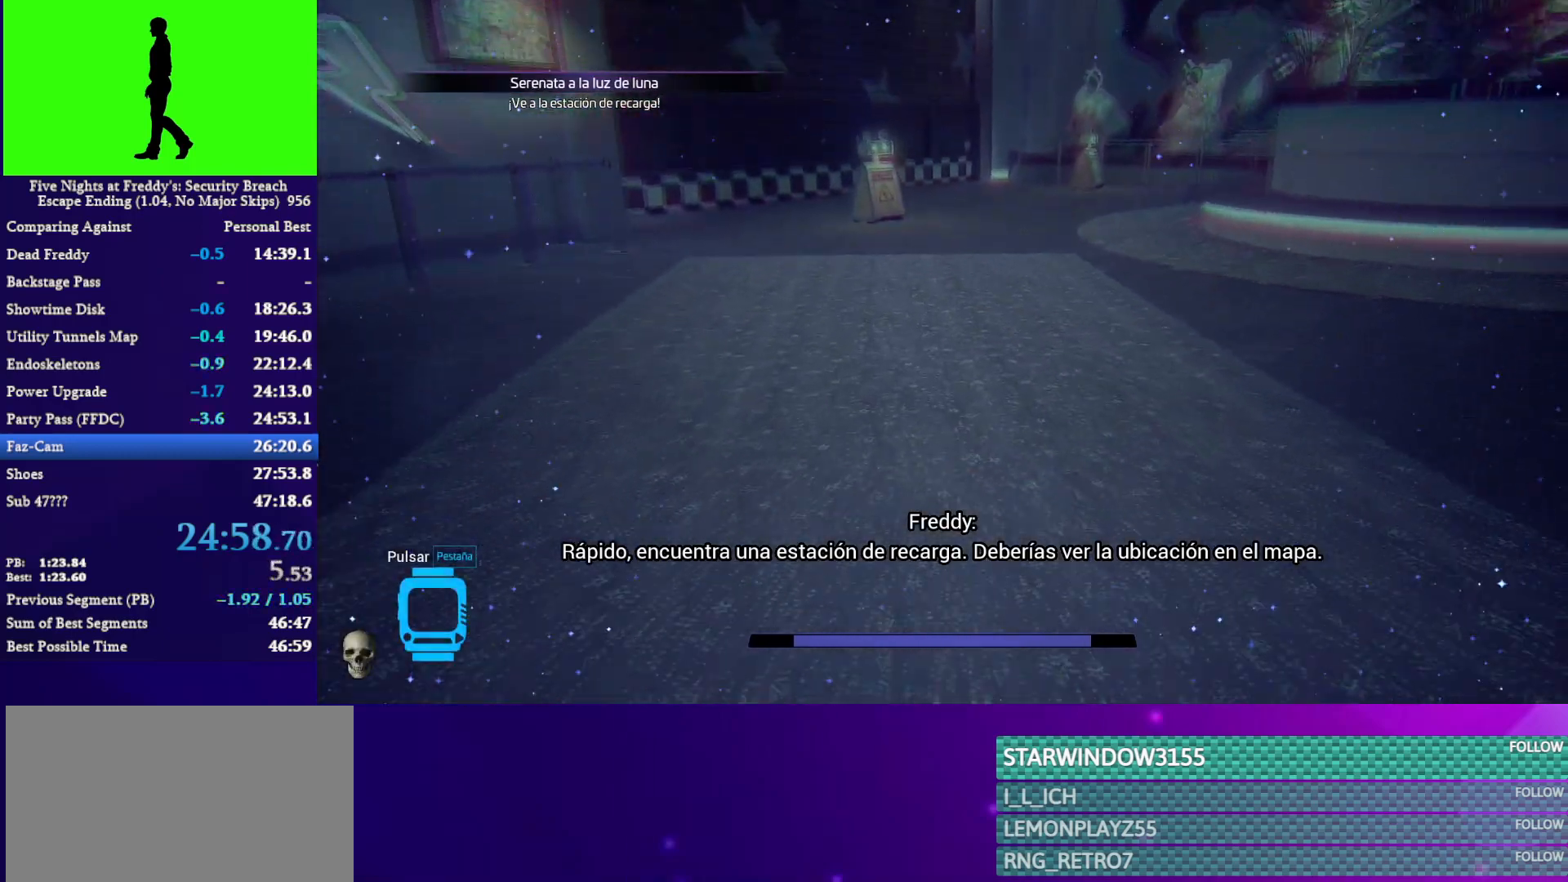
{"keys": ["w"], "mouse": [], "mouse_move": "still", "events": [[67, "shift", "up"]]}
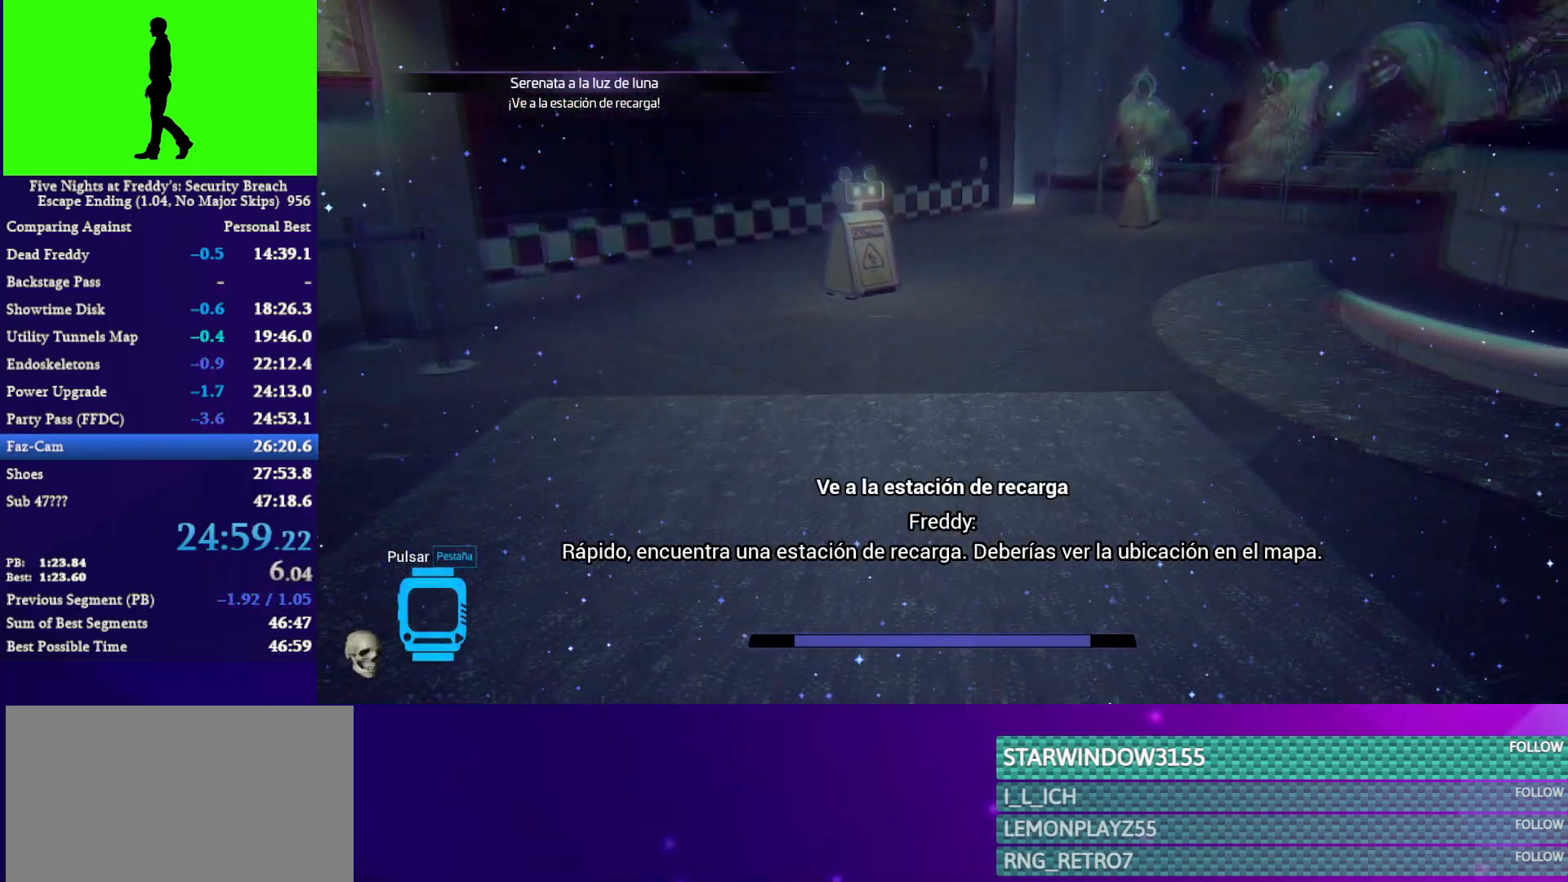
{"keys": ["w"], "mouse": [], "mouse_move": "still", "events": [[33, "shift", "down"], [133, "space", "down"], [167, "shift", "up"], [167, "space", "up"]]}
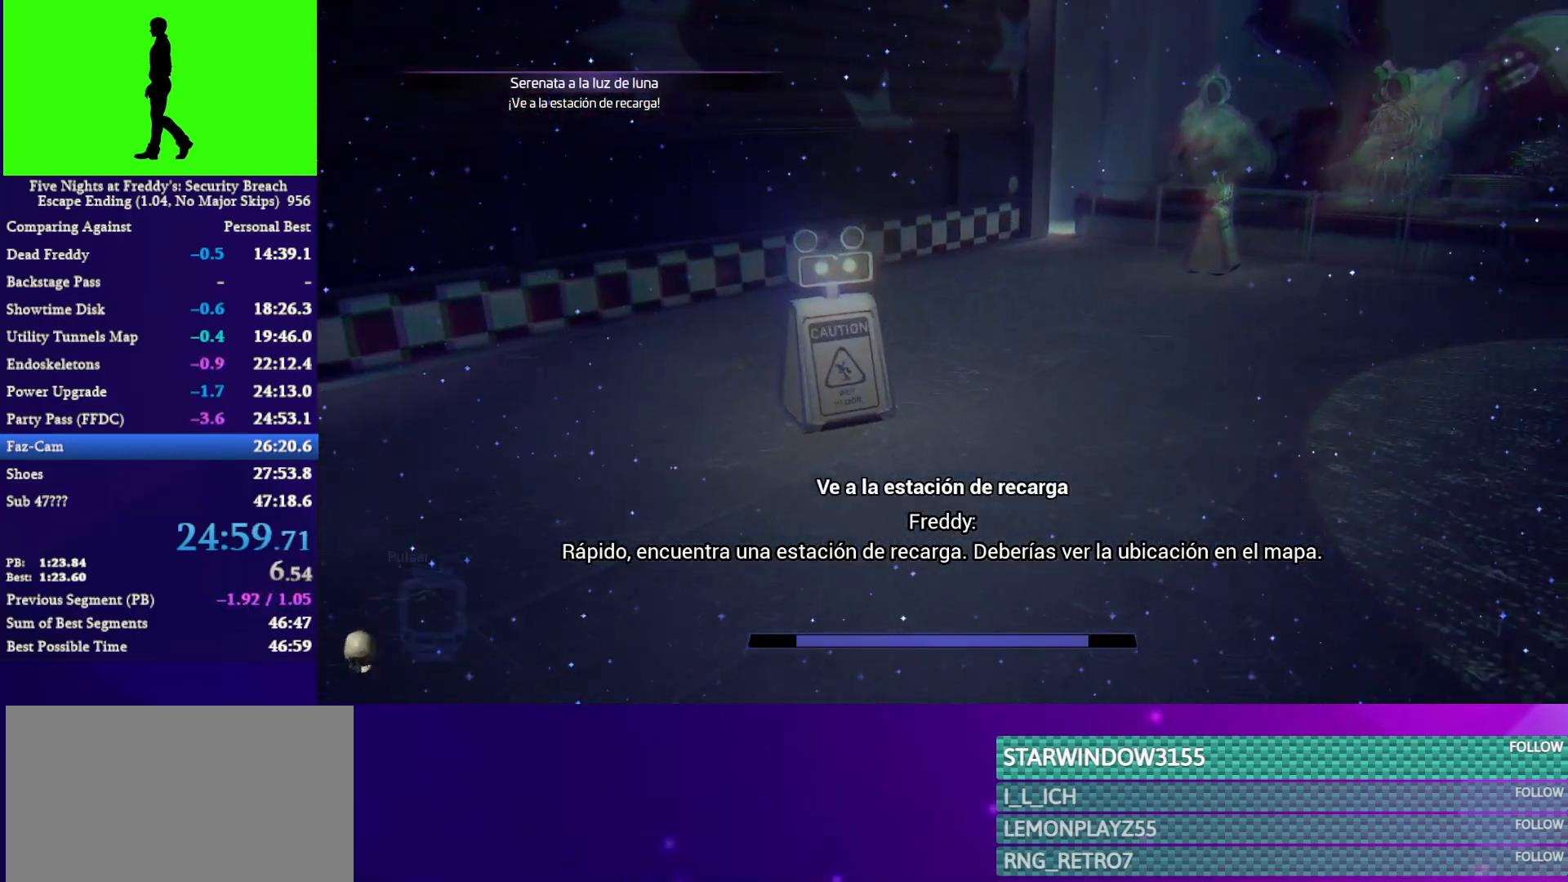
{"keys": ["w"], "mouse": [], "mouse_move": "still", "events": [[100, "shift", "down"], [233, "shift", "up"], [233, "space", "down"], [300, "space", "up"]]}
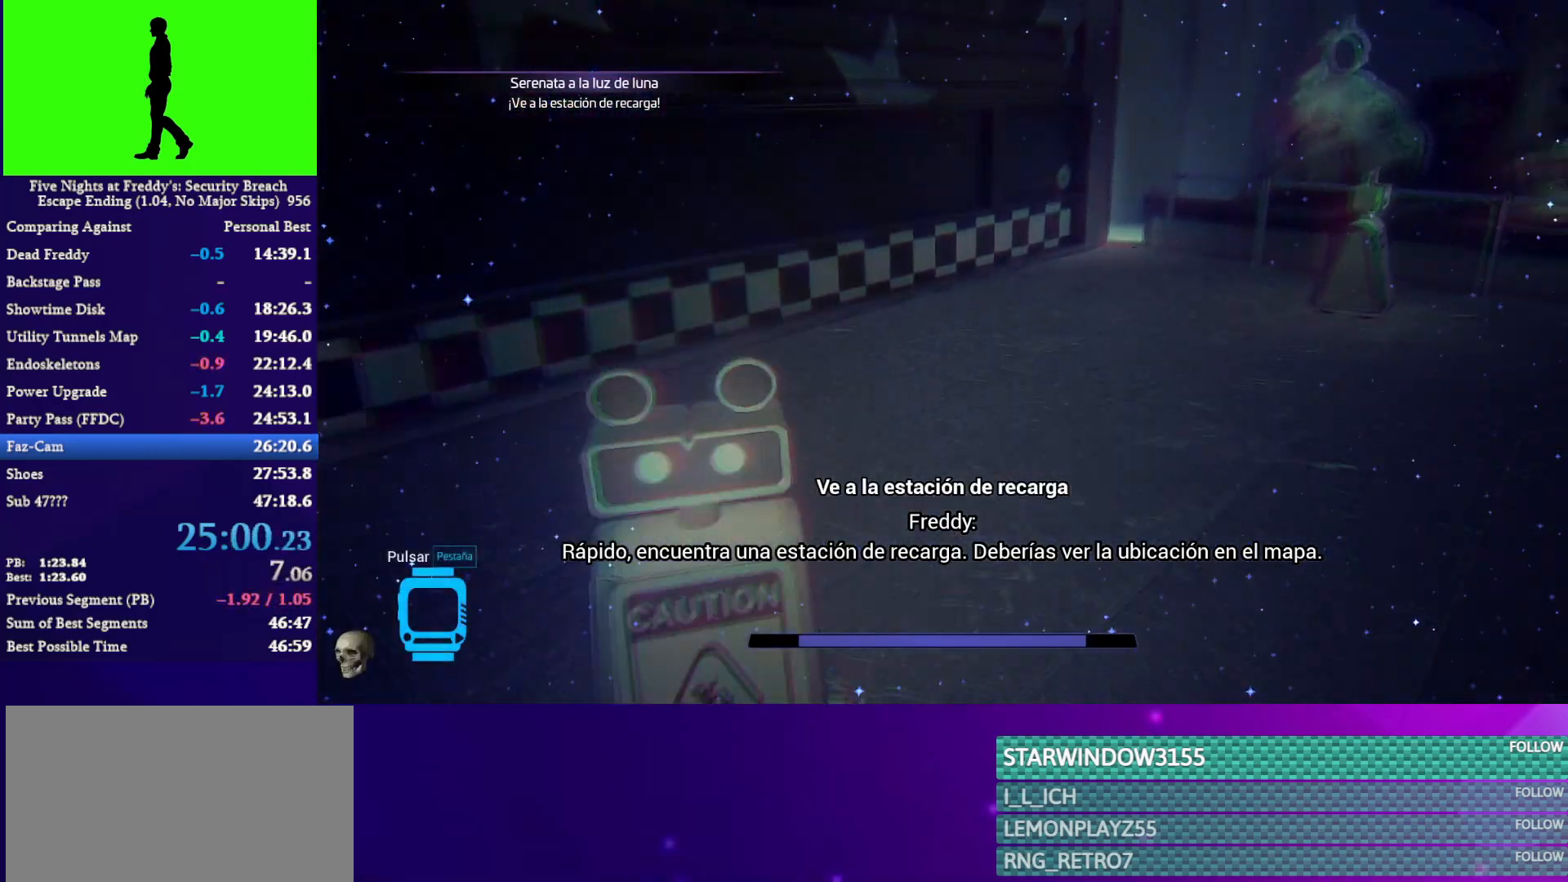
{"keys": ["shift", "w"], "mouse": [], "mouse_move": "still", "events": [[167, "shift", "down"]]}
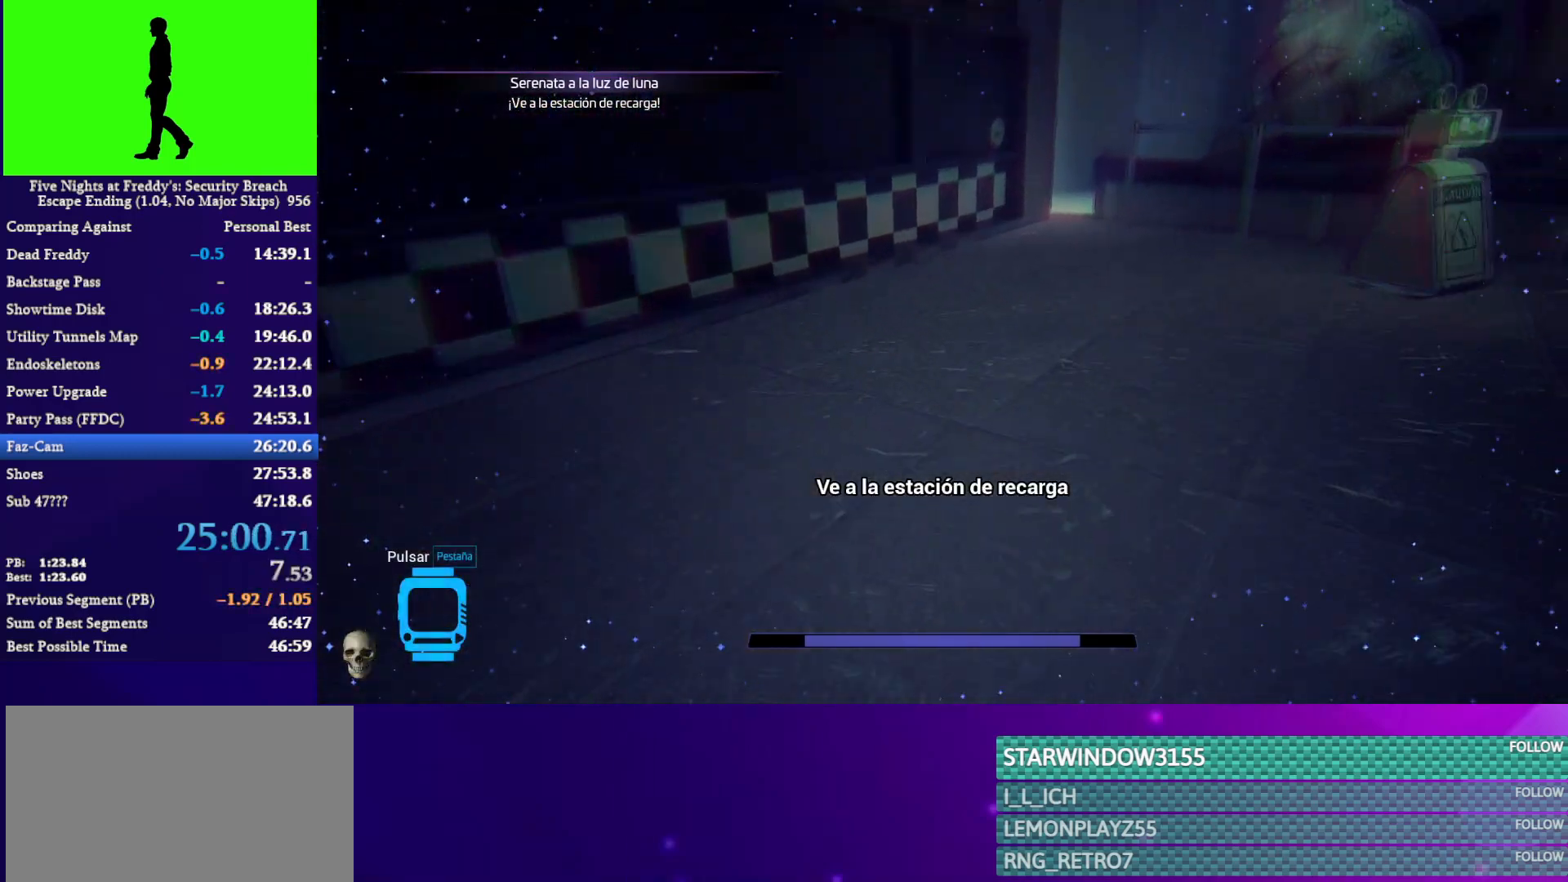
{"keys": ["w"], "mouse": [], "mouse_move": "still", "events": [[233, "space", "down"], [267, "shift", "up"], [267, "space", "up"]]}
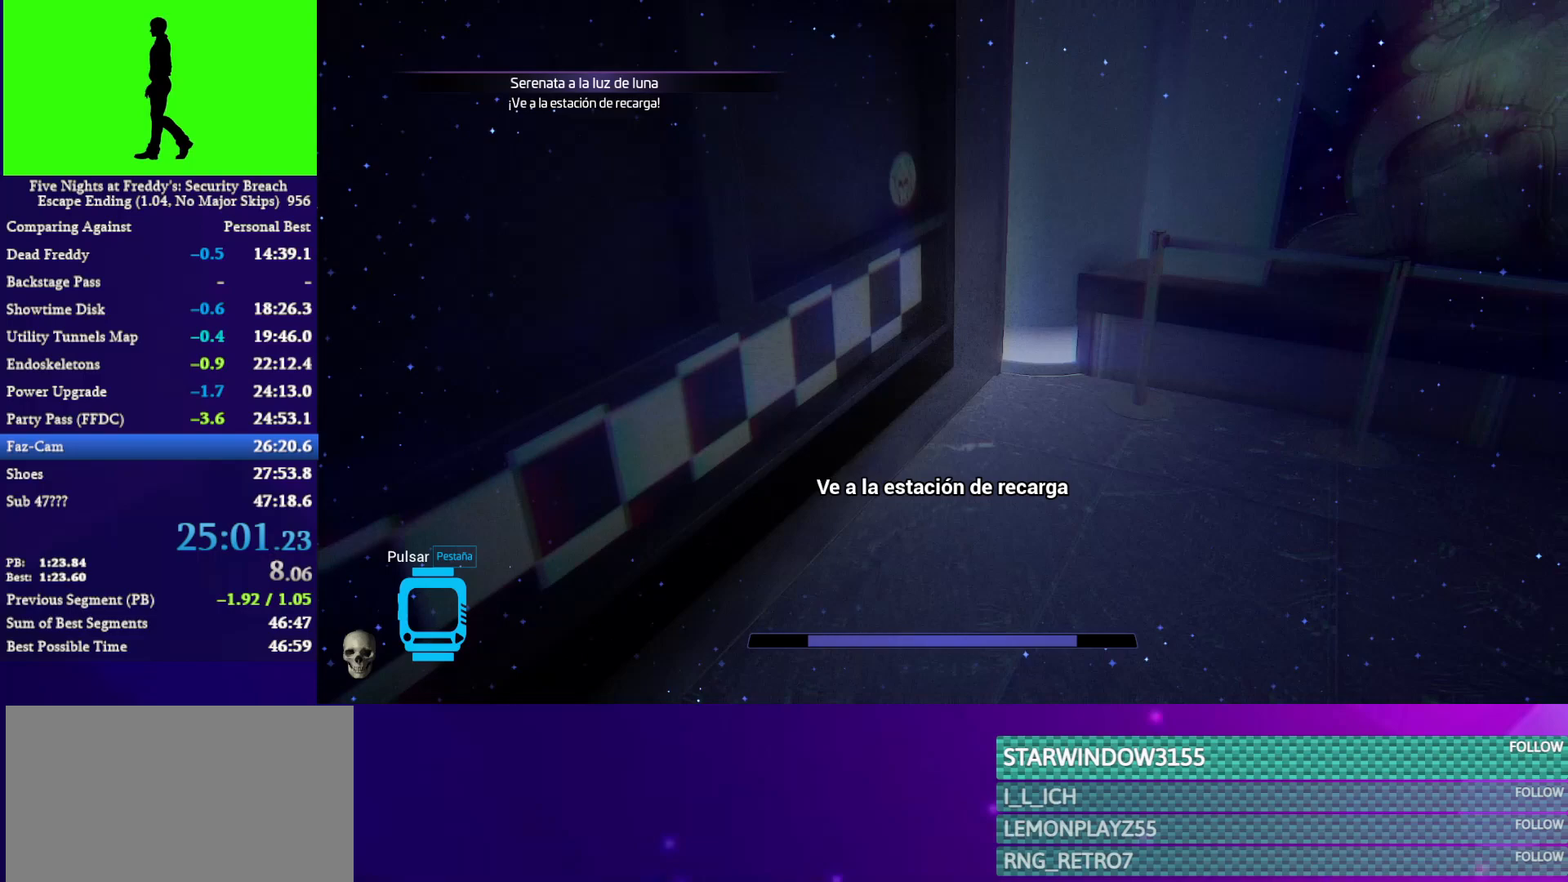
{"keys": ["shift", "w"], "mouse": [], "mouse_move": "left", "events": [[100, "shift", "down"], [367, "q", "down"], [467, "q", "up"]]}
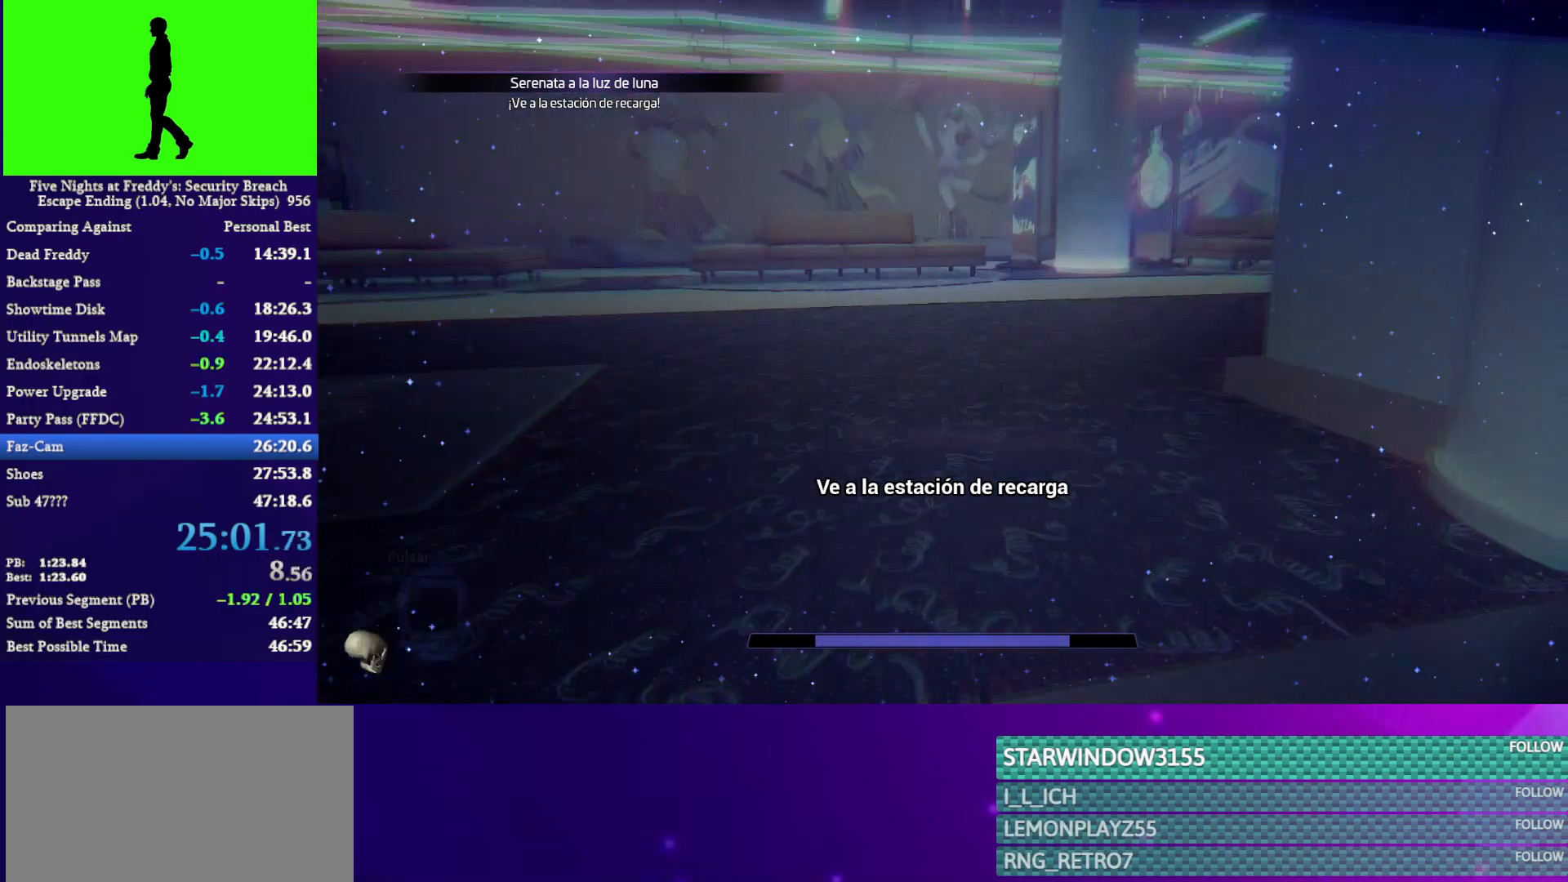
{"keys": ["shift", "w"], "mouse": [], "mouse_move": "down-right", "events": [[67, "q", "down"], [167, "q", "up"]]}
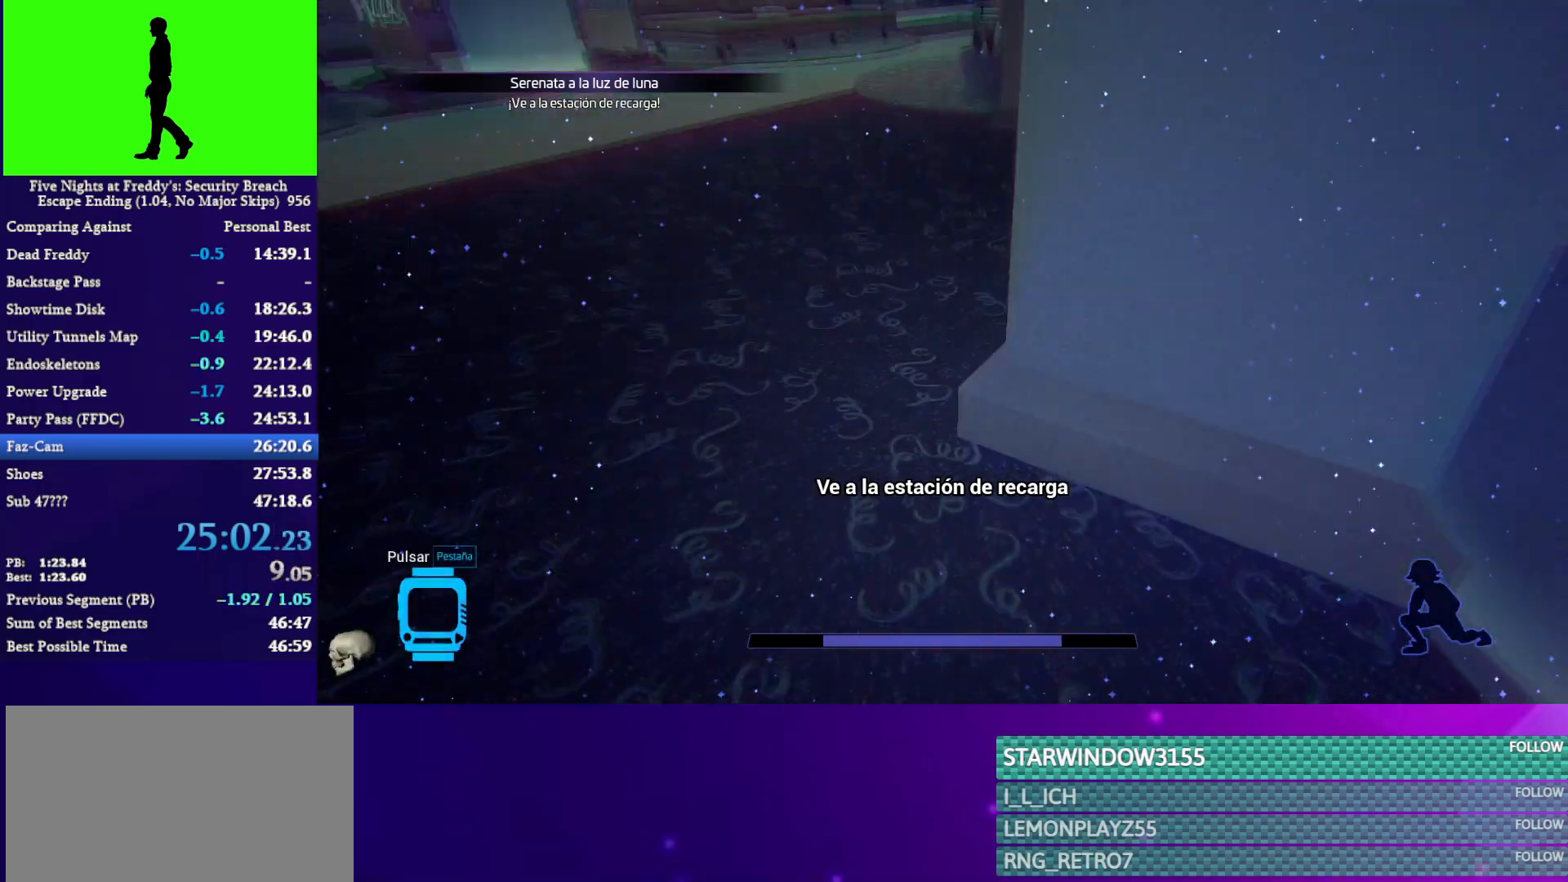
{"keys": ["w"], "mouse": [], "mouse_move": "down-right", "events": [[100, "space", "down"], [133, "shift", "up"], [133, "space", "up"]]}
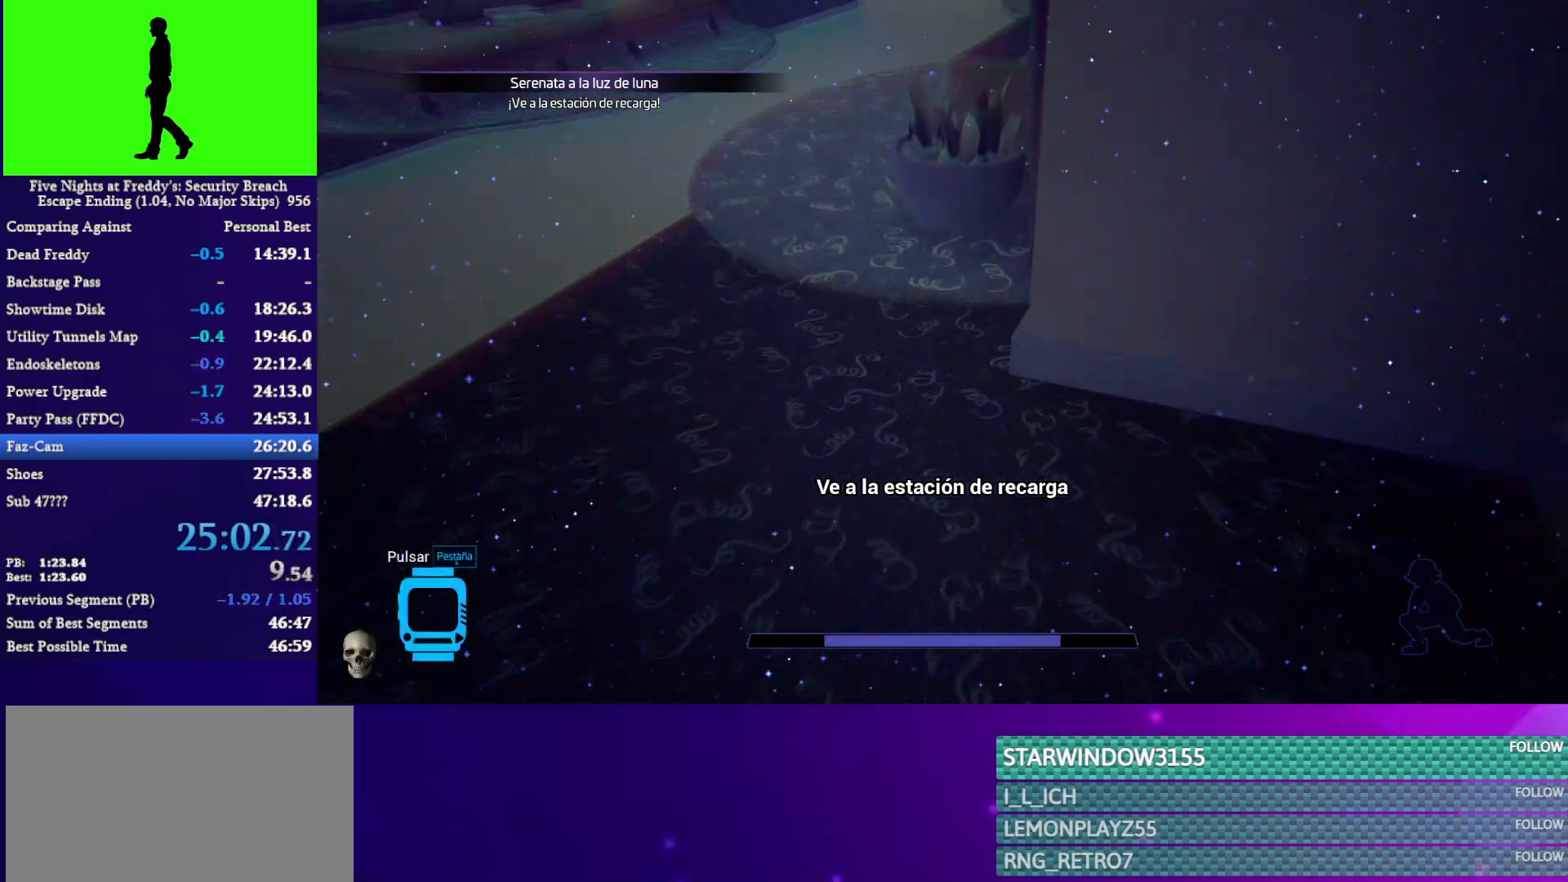
{"keys": ["w"], "mouse": [], "mouse_move": "right", "events": [[67, "shift", "down"], [133, "space", "down"], [200, "shift", "up"], [200, "space", "up"]]}
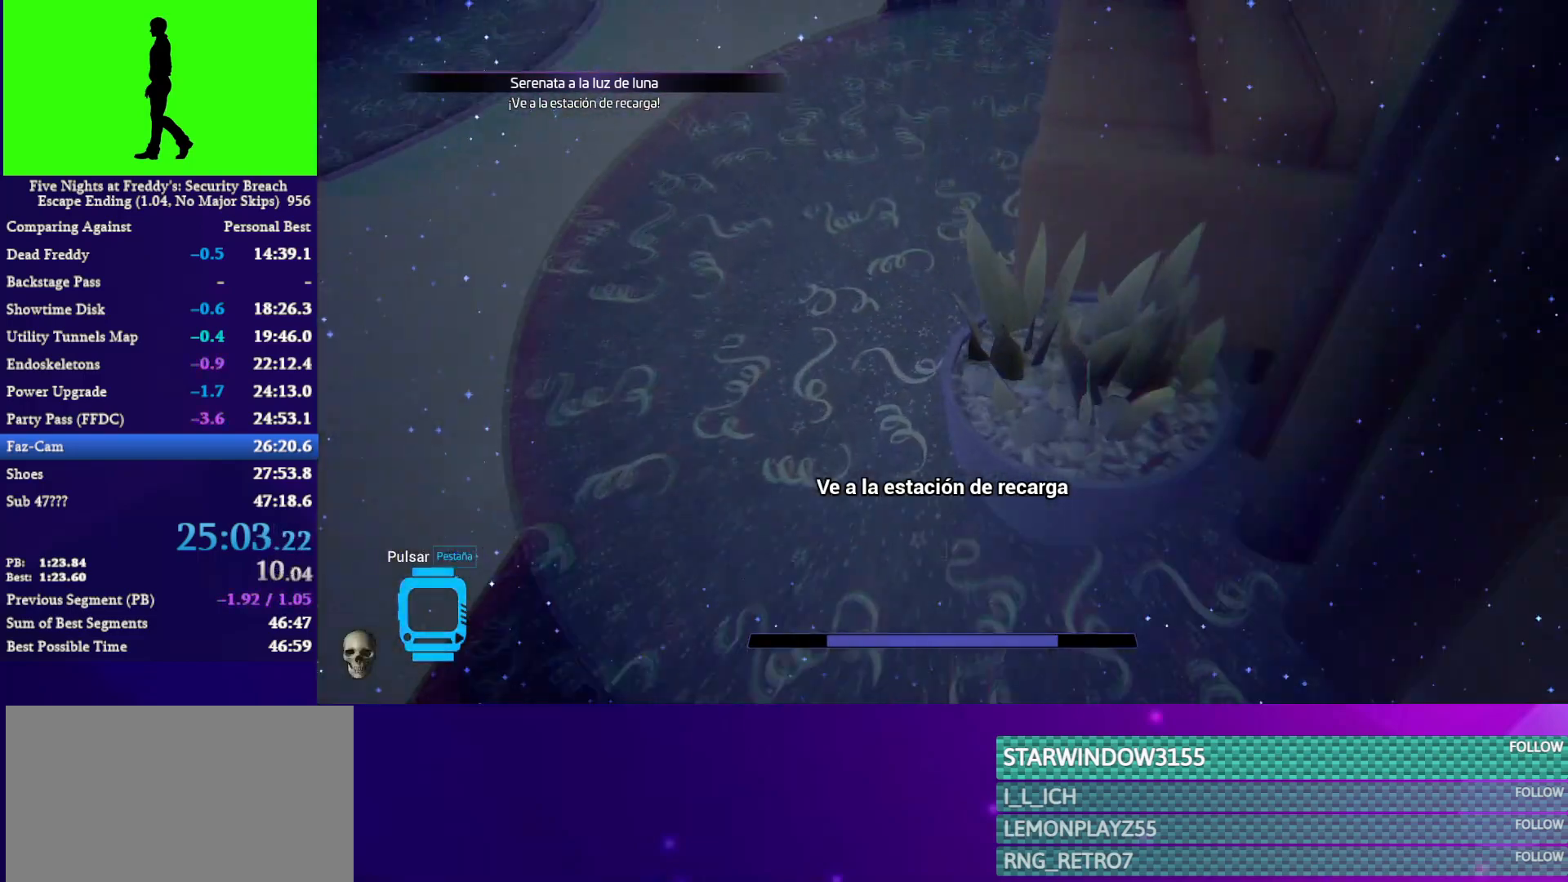
{"keys": ["w"], "mouse": [], "mouse_move": "still", "events": [[100, "shift", "down"], [300, "shift", "up"], [300, "space", "down"], [367, "space", "up"]]}
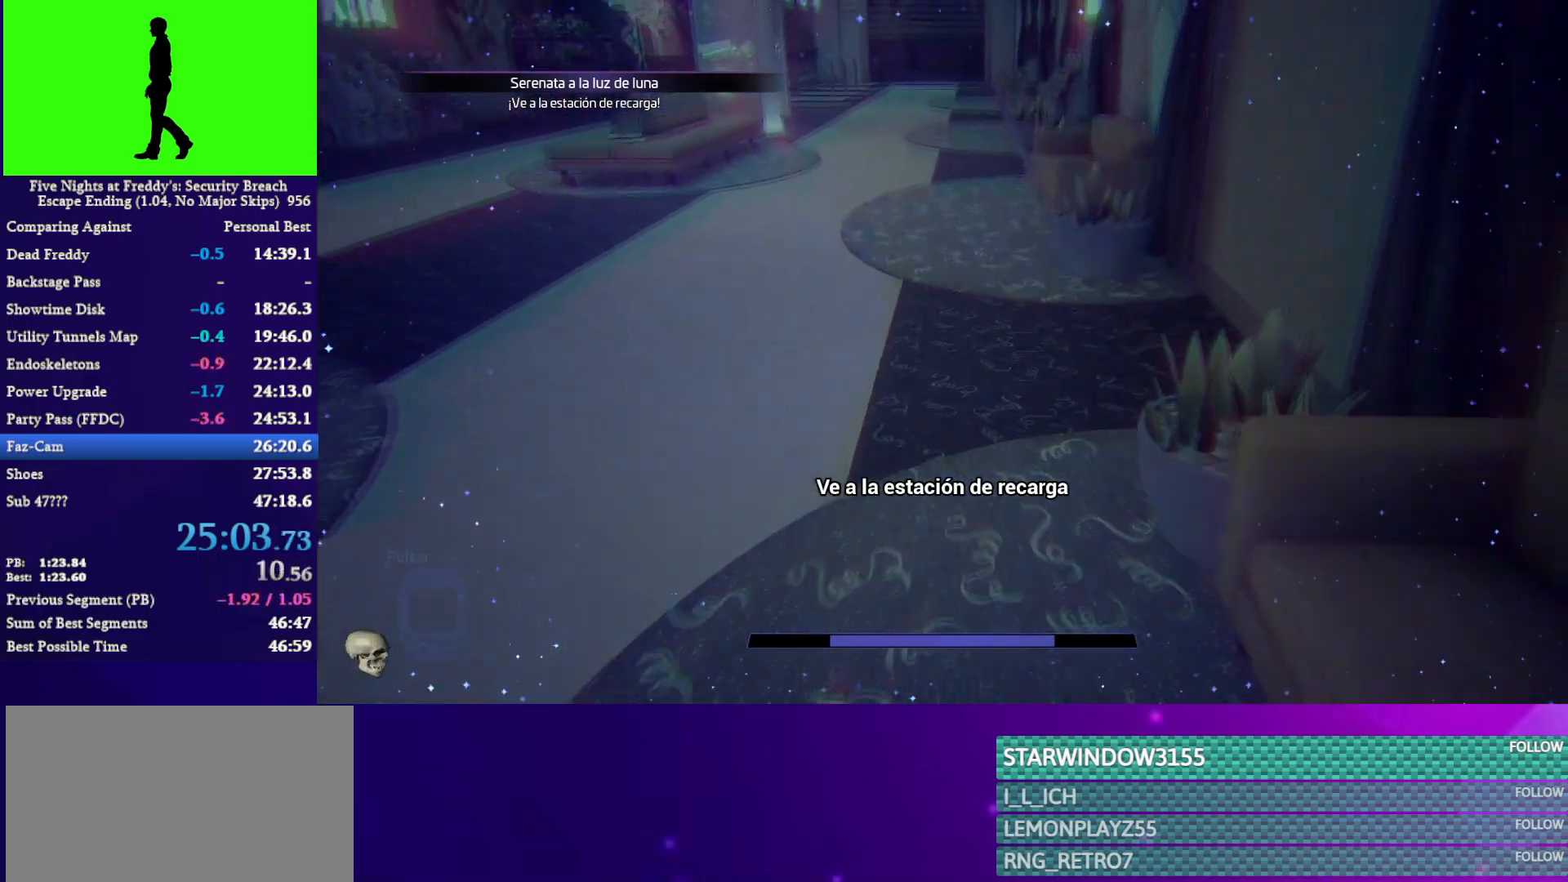
{"keys": ["w"], "mouse": [], "mouse_move": "up-left", "events": [[267, "shift", "down"], [367, "space", "down"], [400, "shift", "up"], [400, "space", "up"]]}
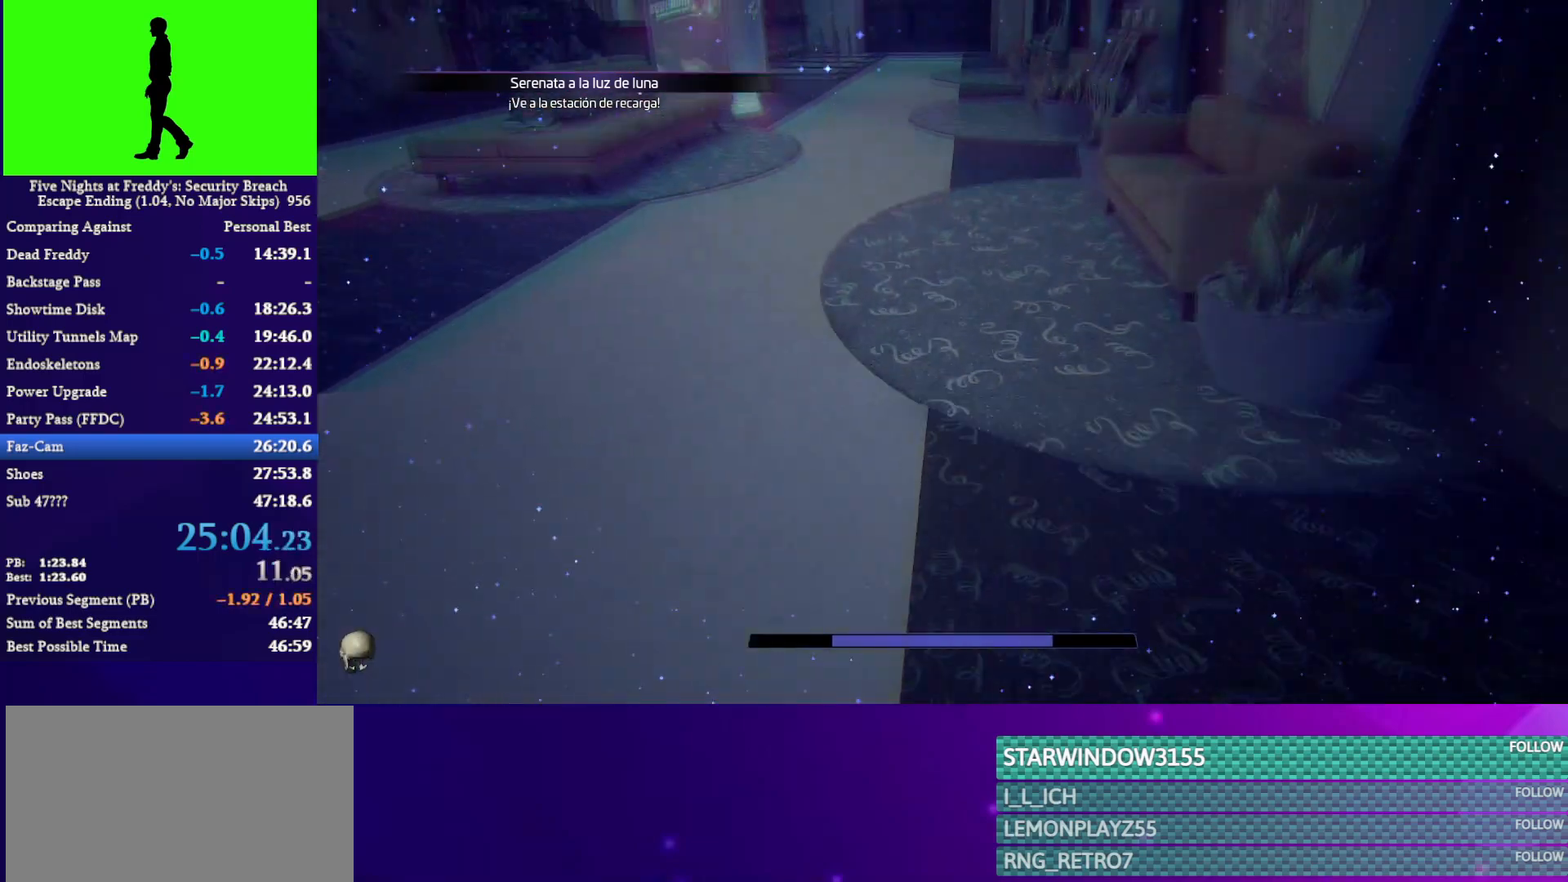
{"keys": ["w"], "mouse": [], "mouse_move": "still", "events": [[367, "shift", "down"], [433, "space", "down"], [467, "shift", "up"], [467, "space", "up"]]}
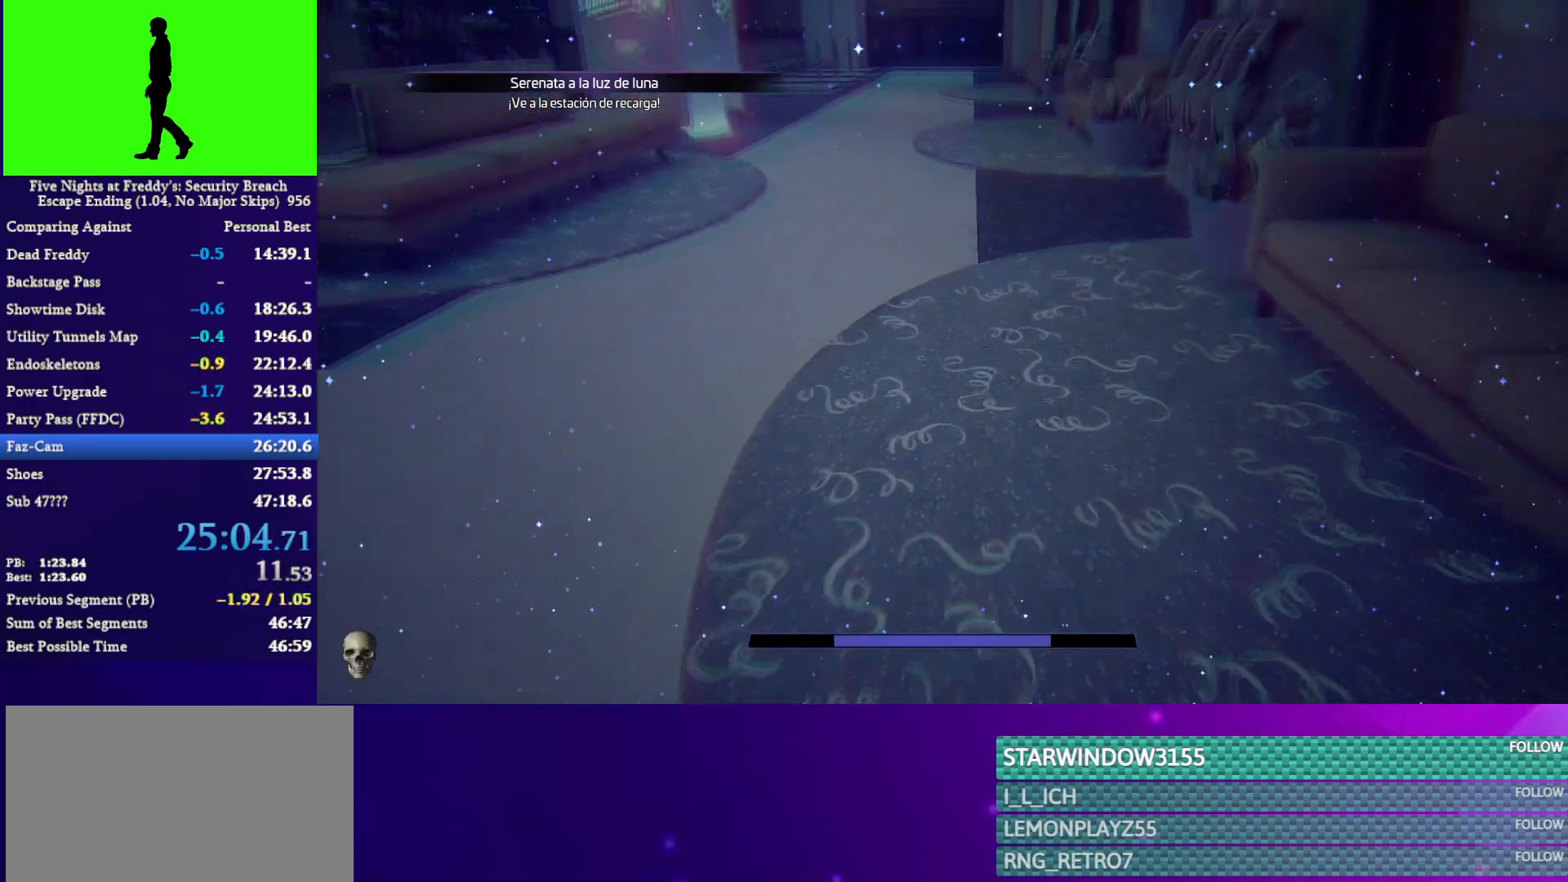
{"keys": ["shift", "w"], "mouse": [], "mouse_move": "still", "events": [[433, "shift", "down"]]}
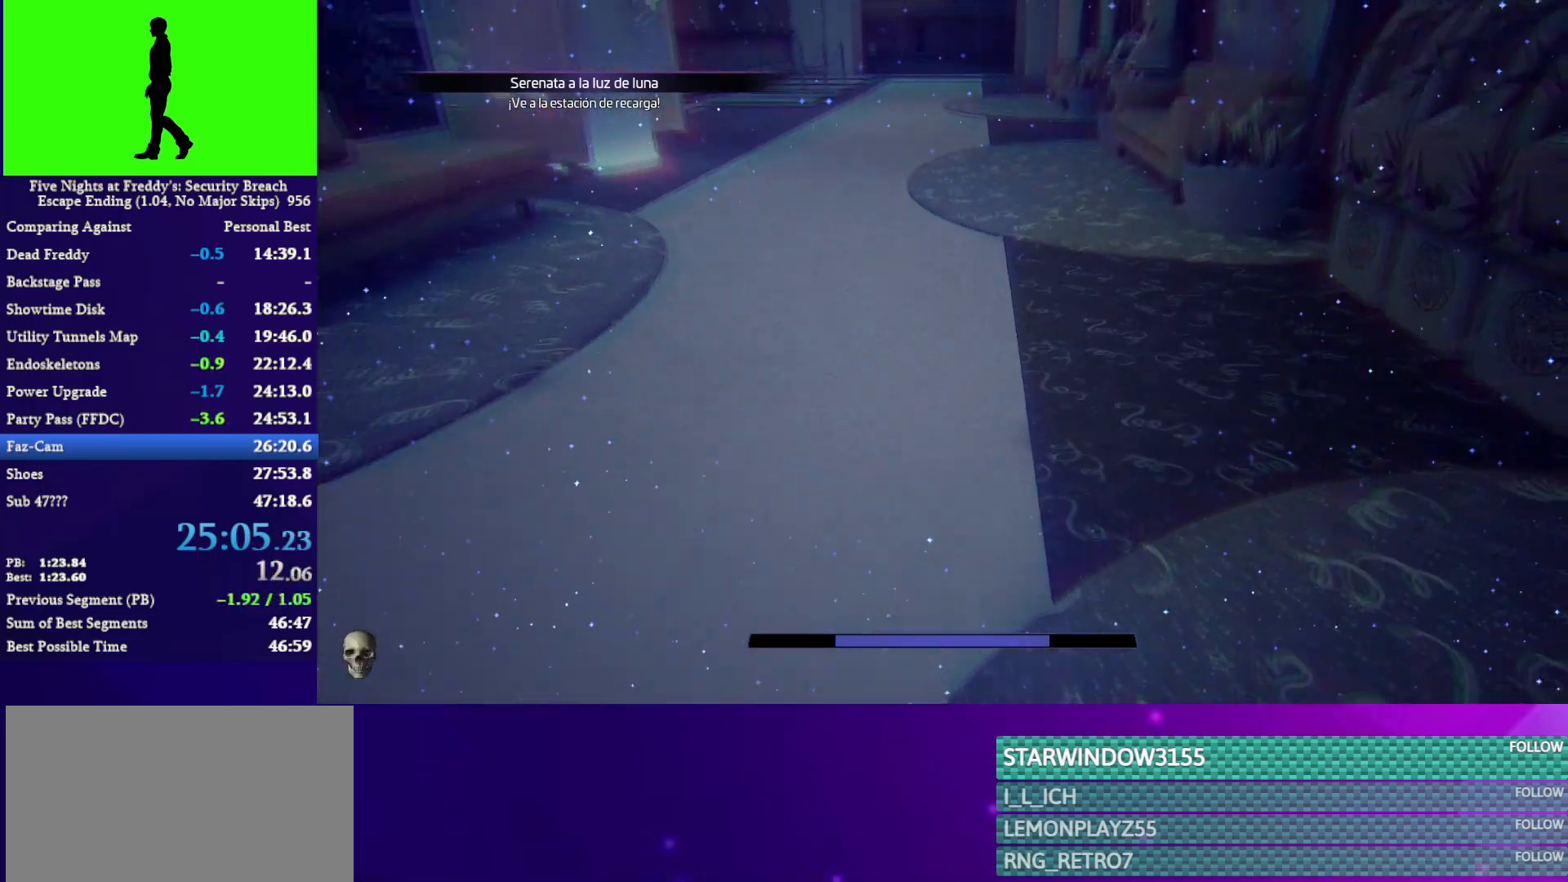
{"keys": ["w"], "mouse": [], "mouse_move": "still", "events": [[33, "shift", "up"], [33, "space", "down"], [100, "space", "up"]]}
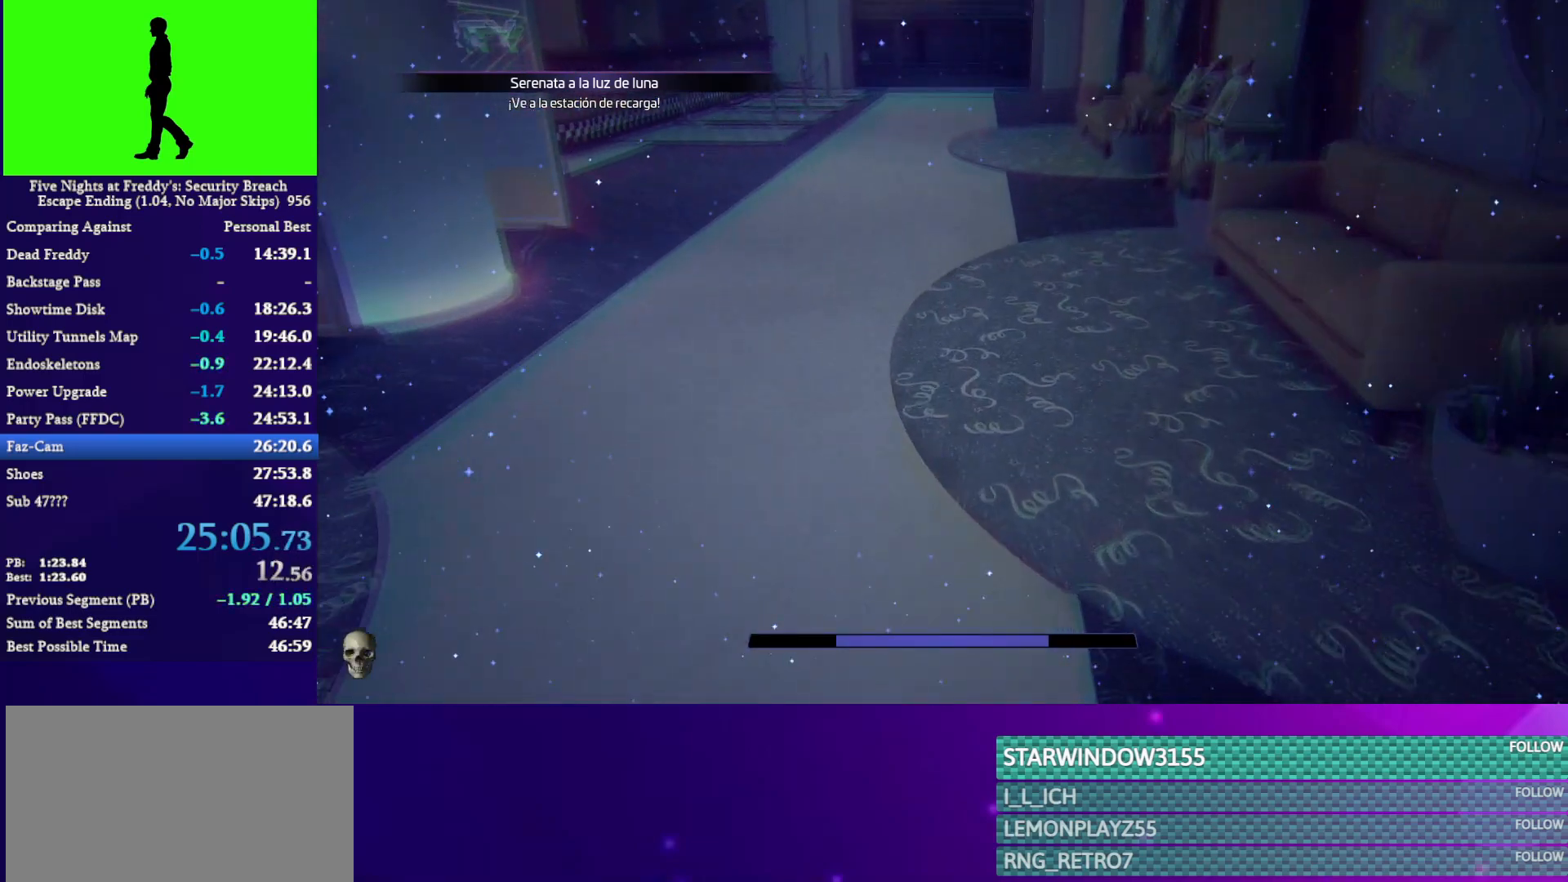
{"keys": ["w"], "mouse": [], "mouse_move": "still", "events": [[67, "shift", "down"], [100, "space", "down"], [133, "shift", "up"], [133, "space", "up"]]}
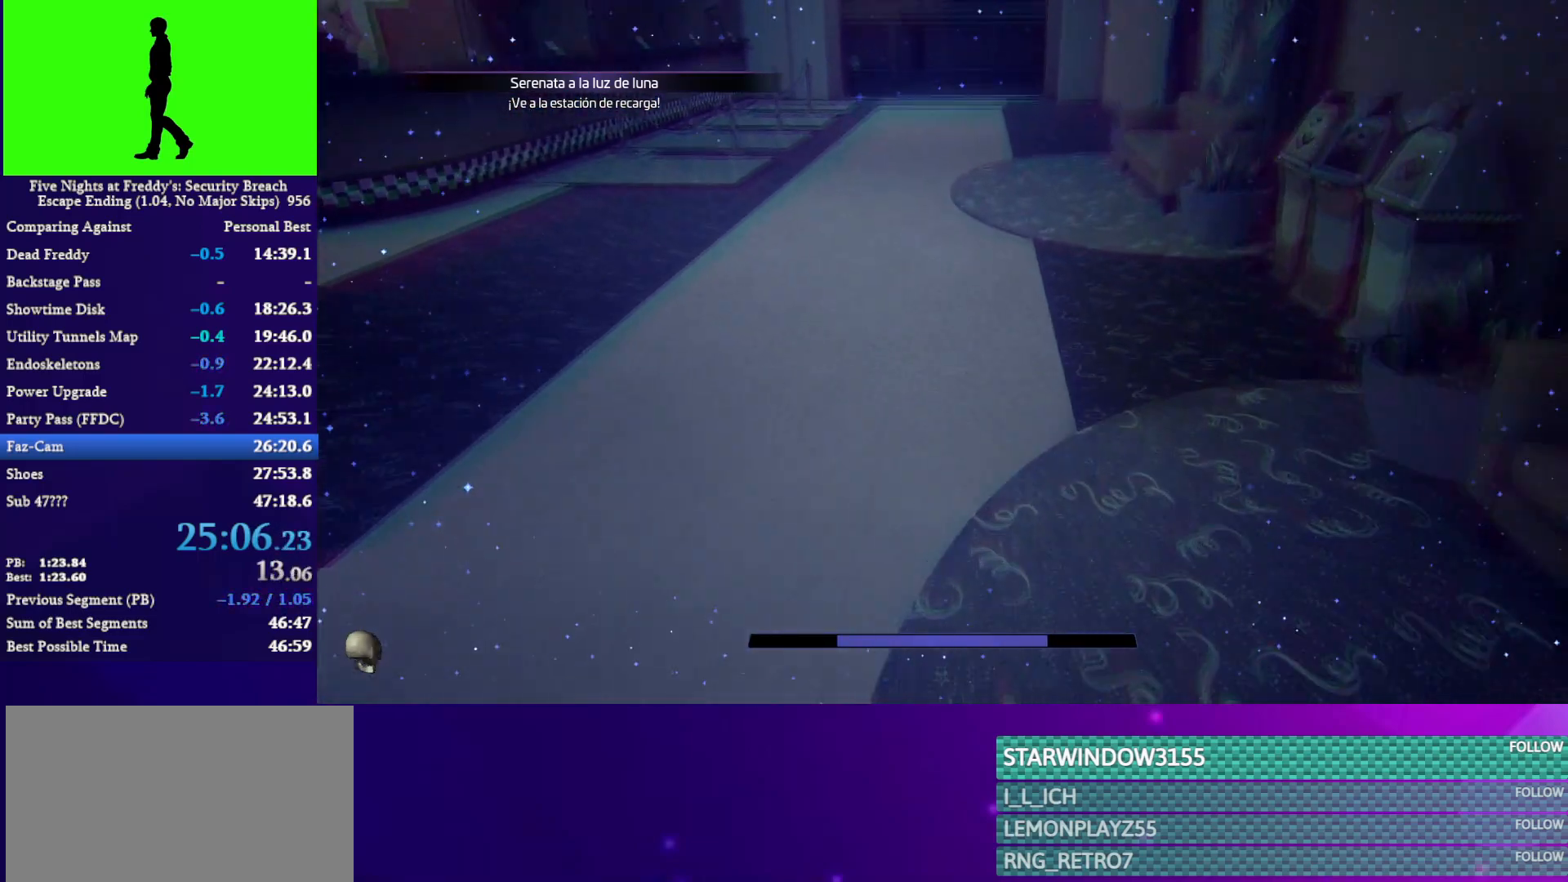
{"keys": ["w"], "mouse": [], "mouse_move": "still", "events": [[67, "shift", "down"], [200, "shift", "up"]]}
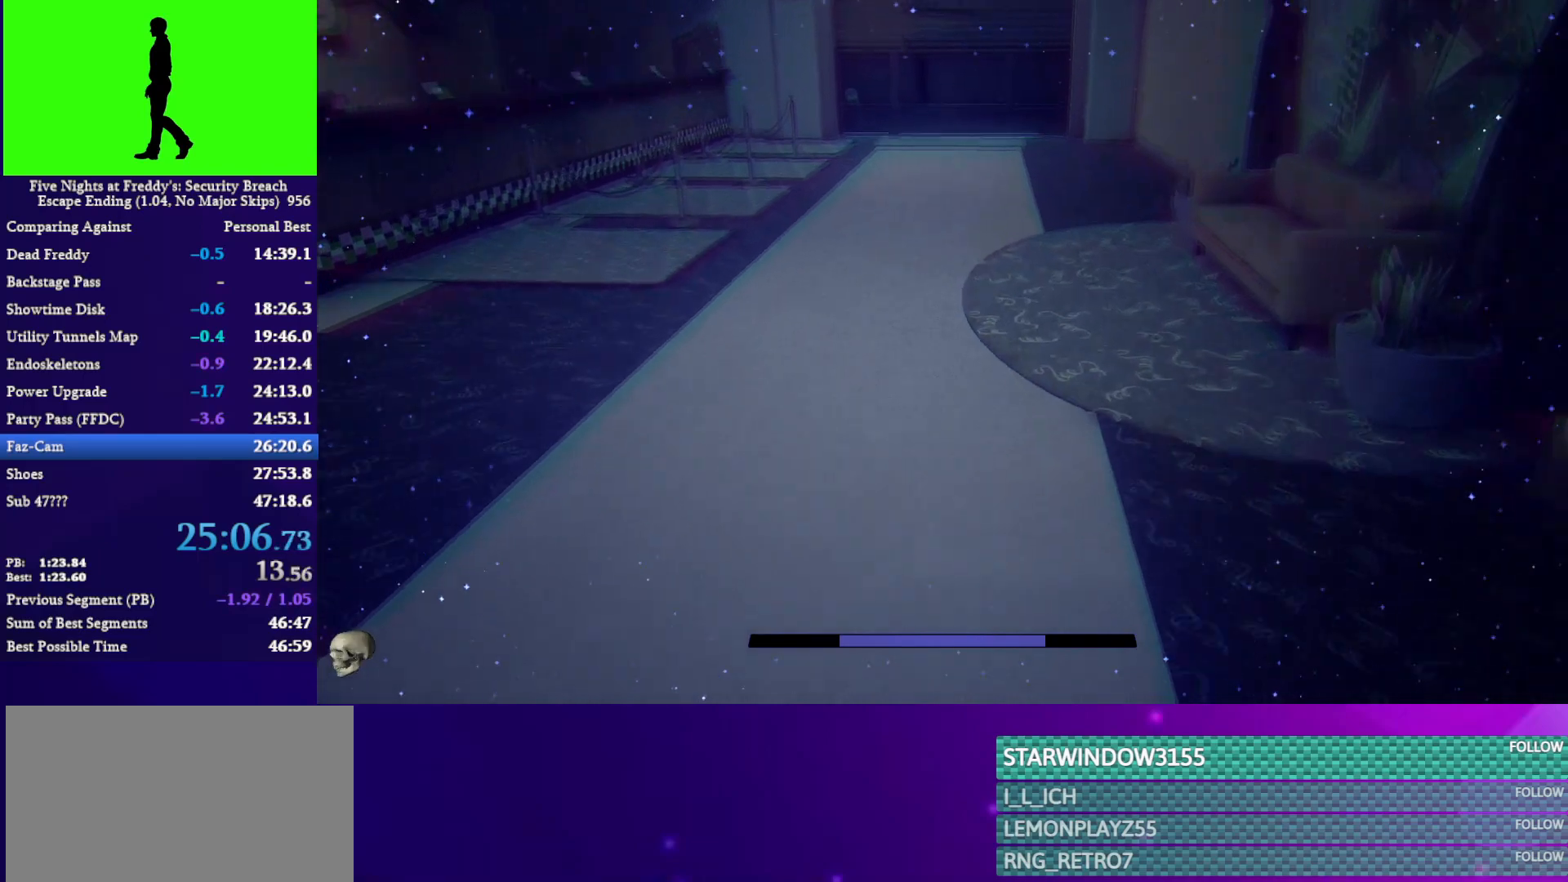
{"keys": ["w"], "mouse": [], "mouse_move": "still", "events": [[167, "shift", "down"], [267, "space", "down"], [333, "shift", "up"], [333, "space", "up"]]}
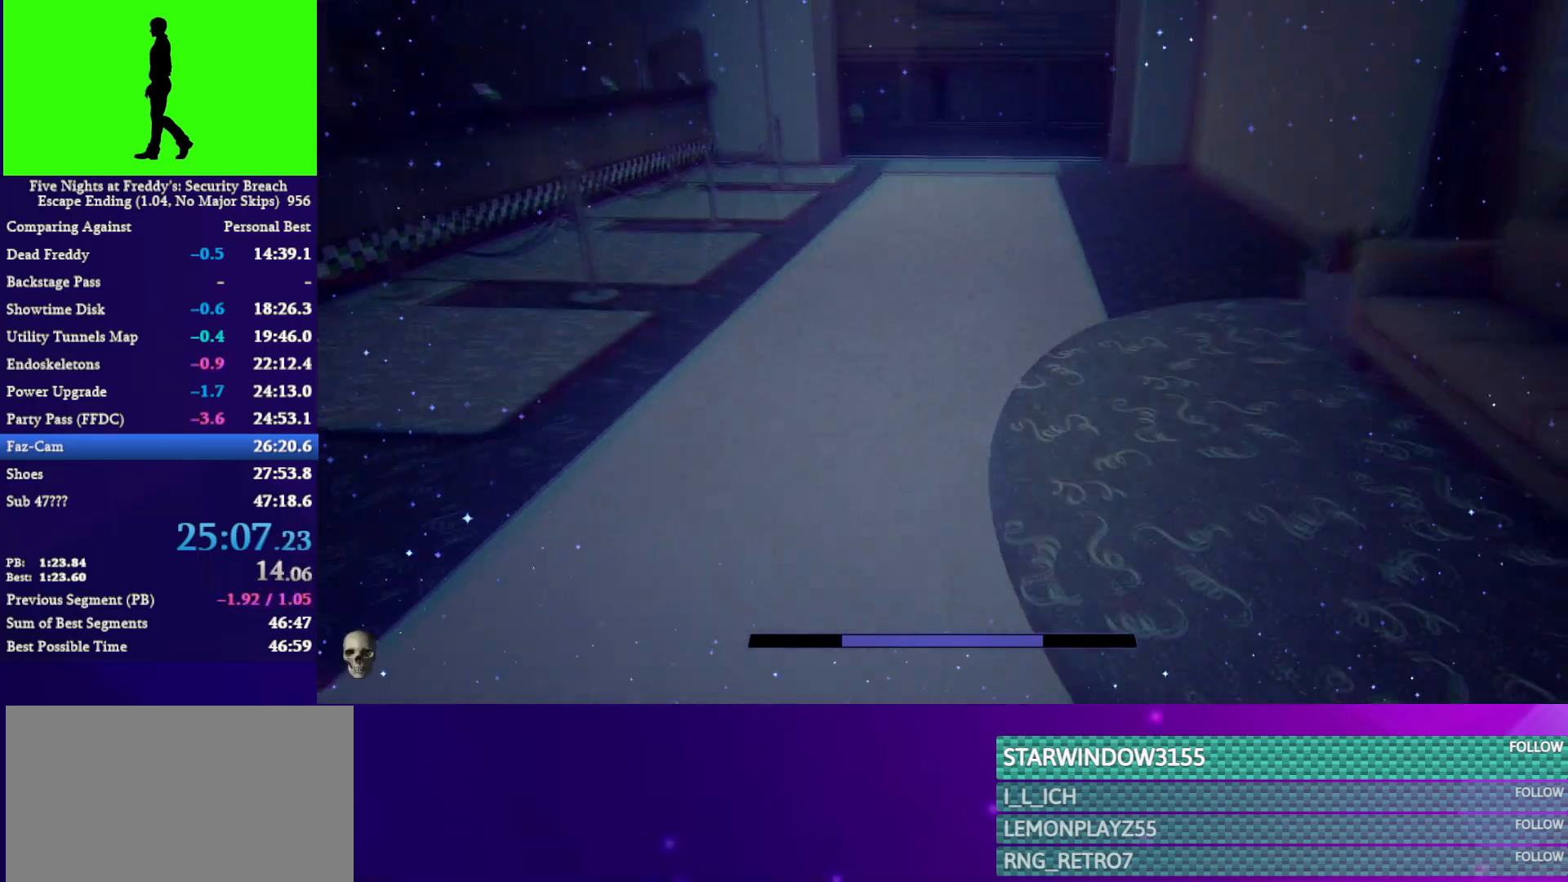
{"keys": ["w"], "mouse": [], "mouse_move": "still", "events": [[300, "shift", "down"], [433, "shift", "up"], [433, "space", "down"], [467, "space", "up"]]}
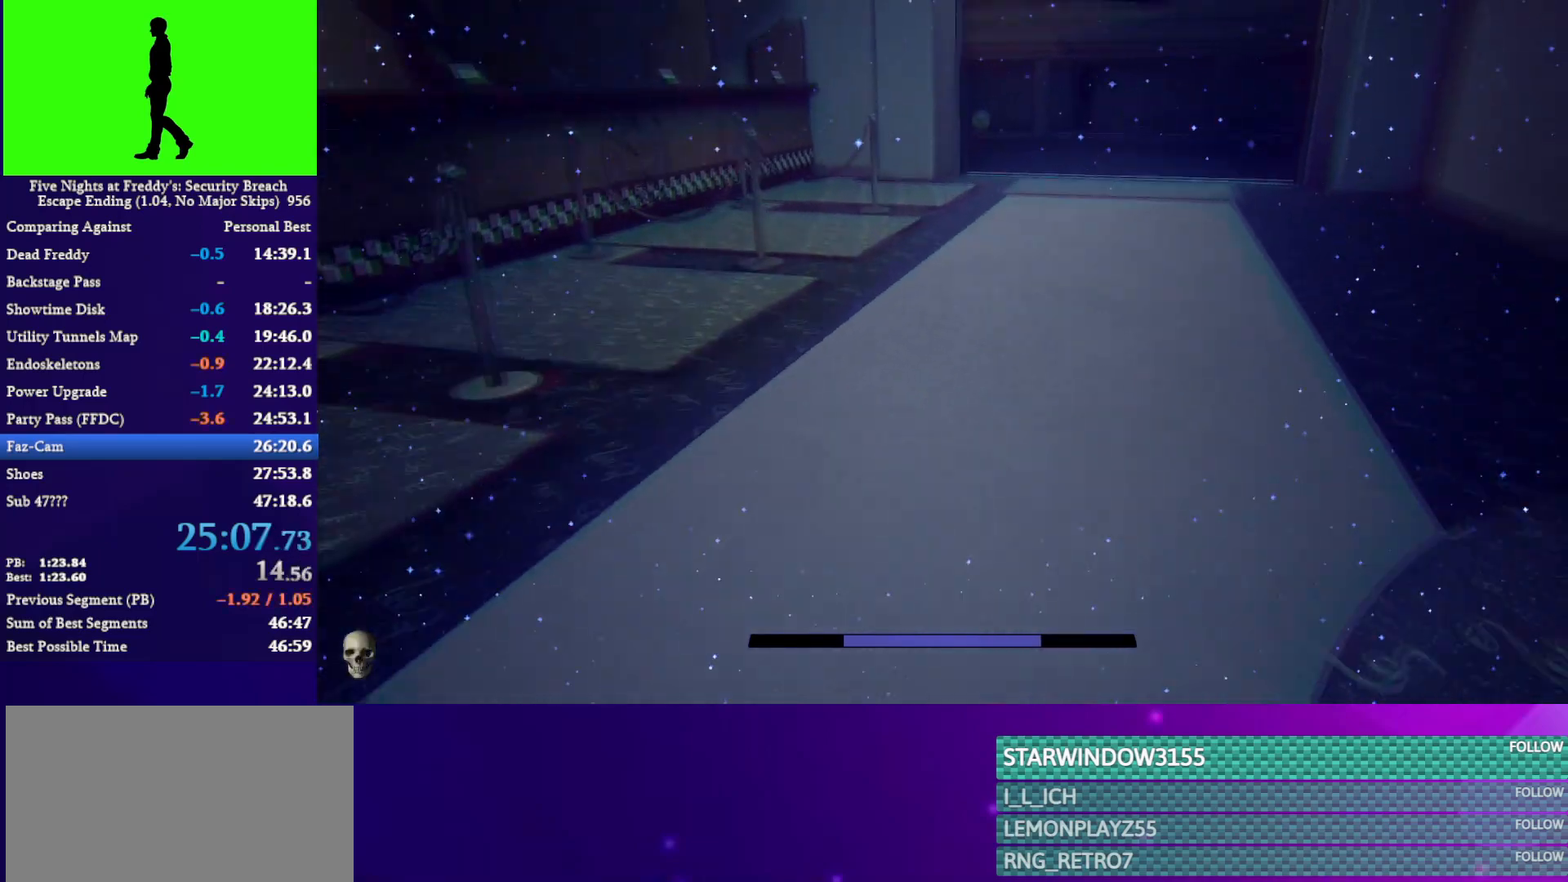
{"keys": ["shift", "space", "w"], "mouse": [], "mouse_move": "still", "events": [[400, "shift", "down"], [500, "space", "down"]]}